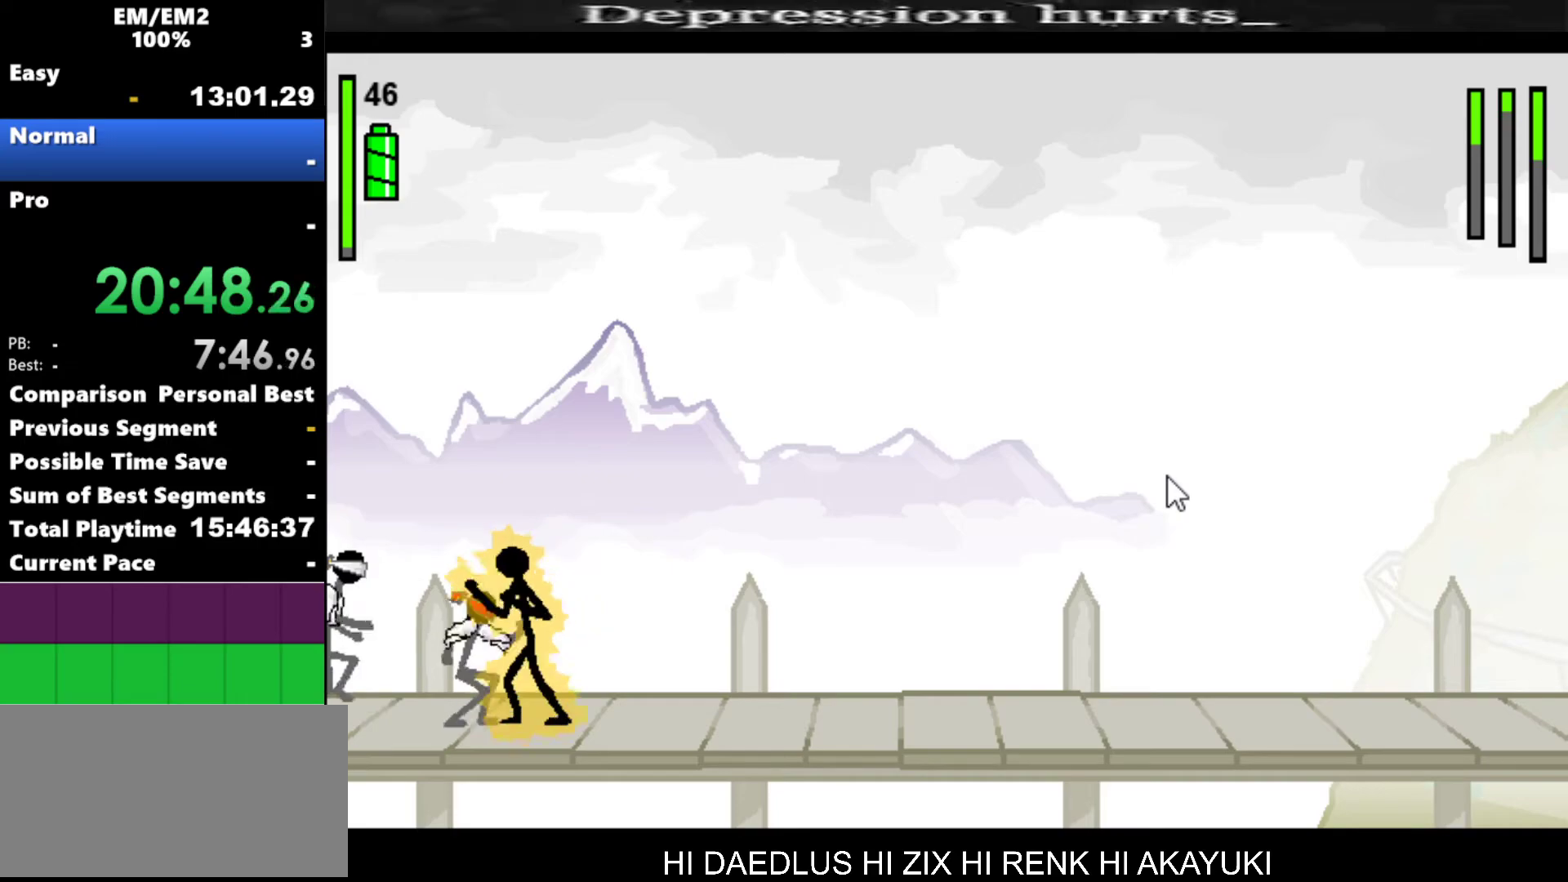
Gameplay with keyboard; each line is a JSON object with the keys held at the frame after it. "events" lists presses ("down") and releases ("up") of "a", "d", "down", "e", "left", "q", "right", "s", "space", "up" and "w" between this image and that frame as [ms after this image, input, new state], when the widget could be followed in between. No other keys are recorded. Mouse input is not recorded.
{"keys": ["a"], "events": []}
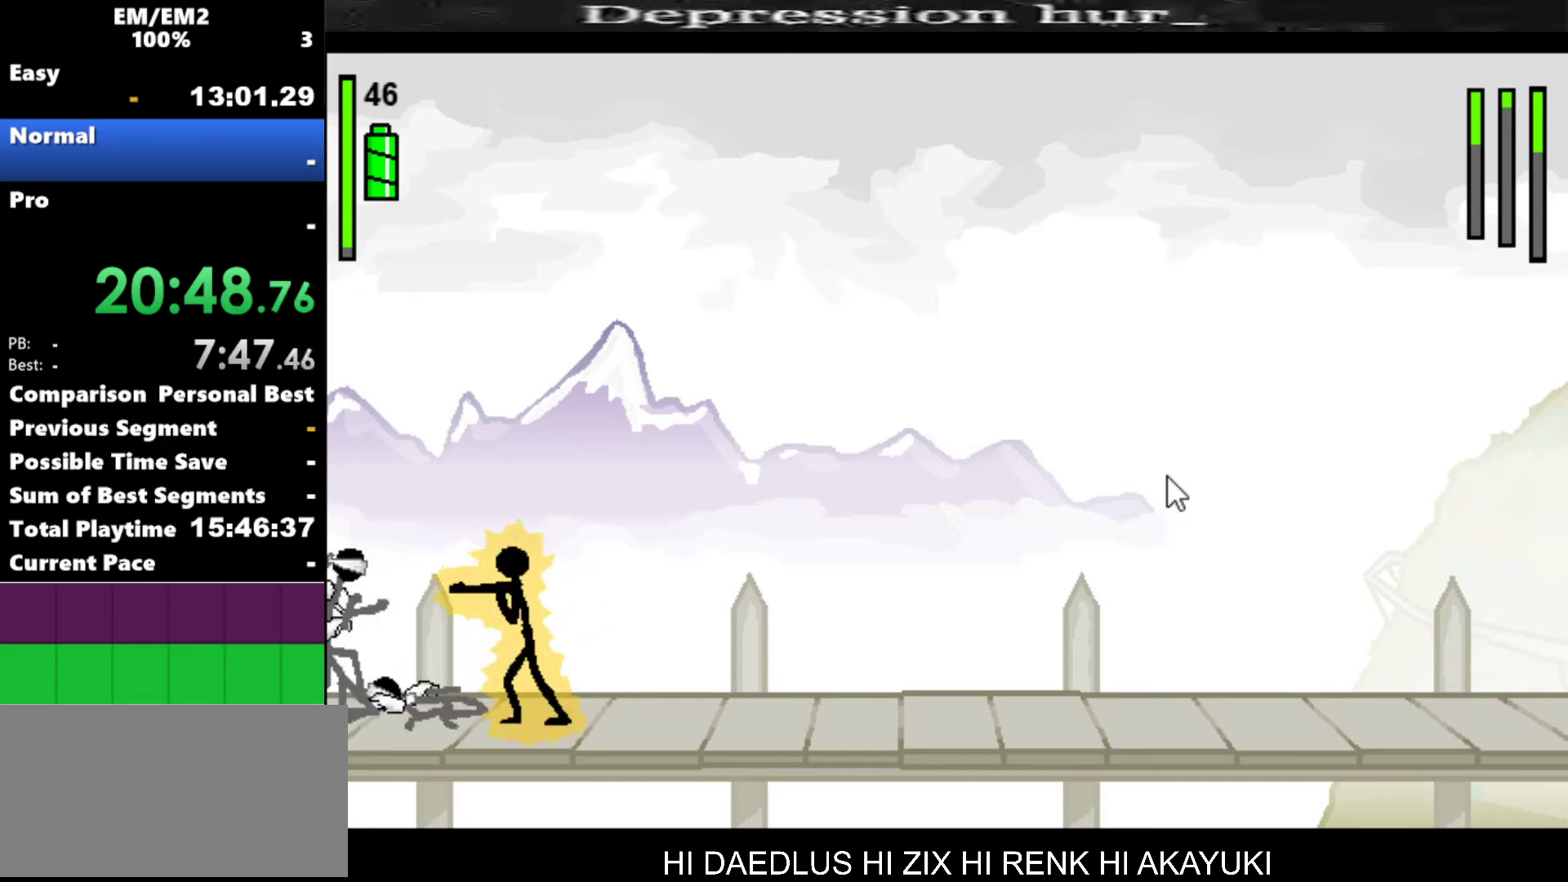
{"keys": [], "events": [[334, "a", "up"]]}
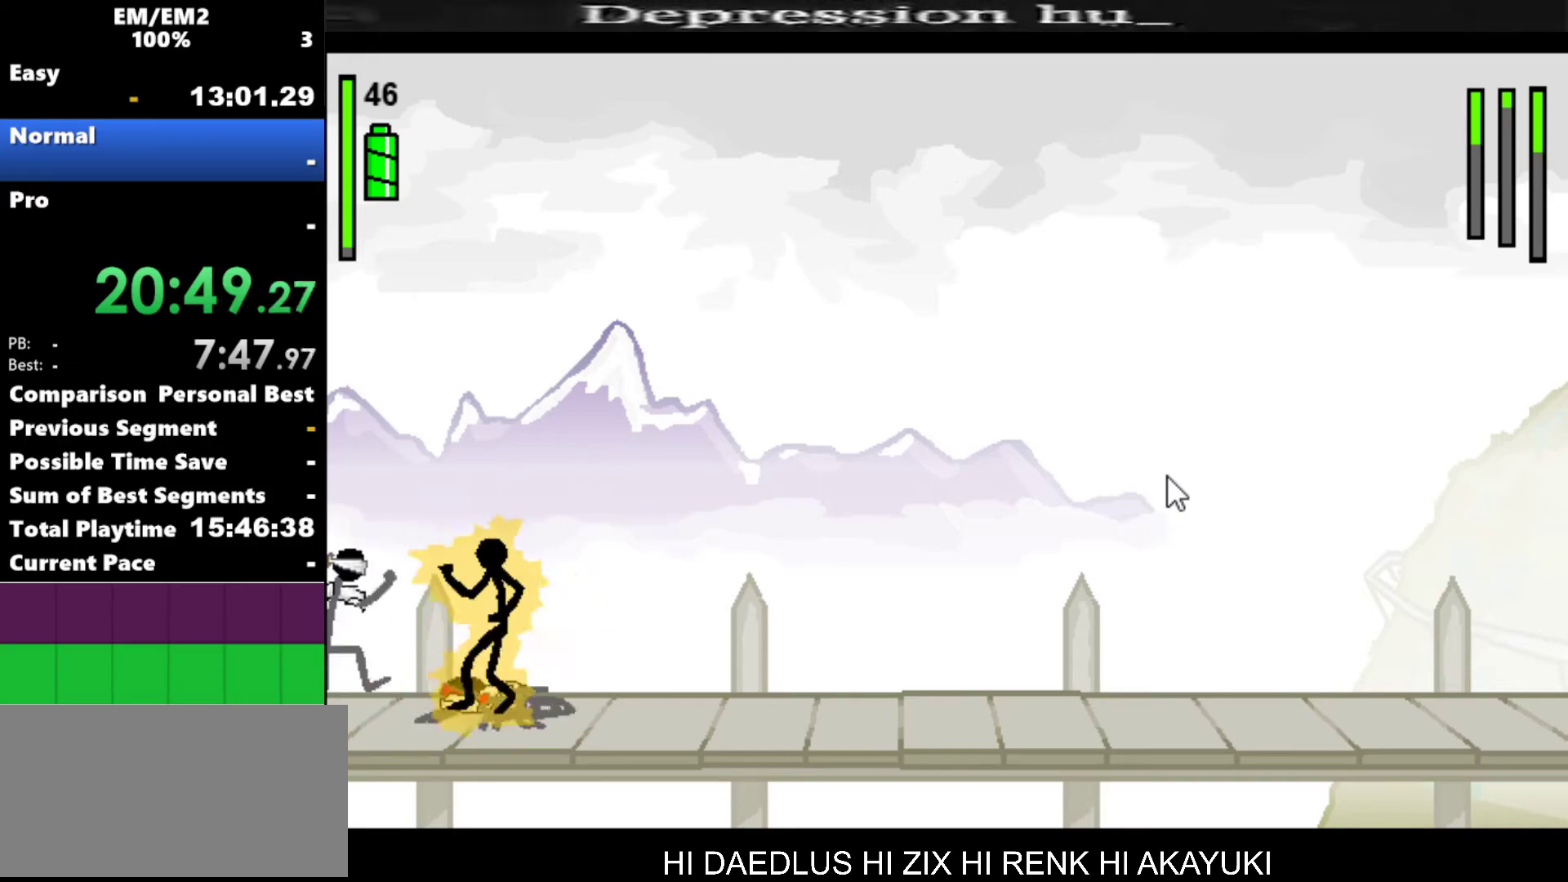
{"keys": ["right"], "events": [[84, "right", "down"]]}
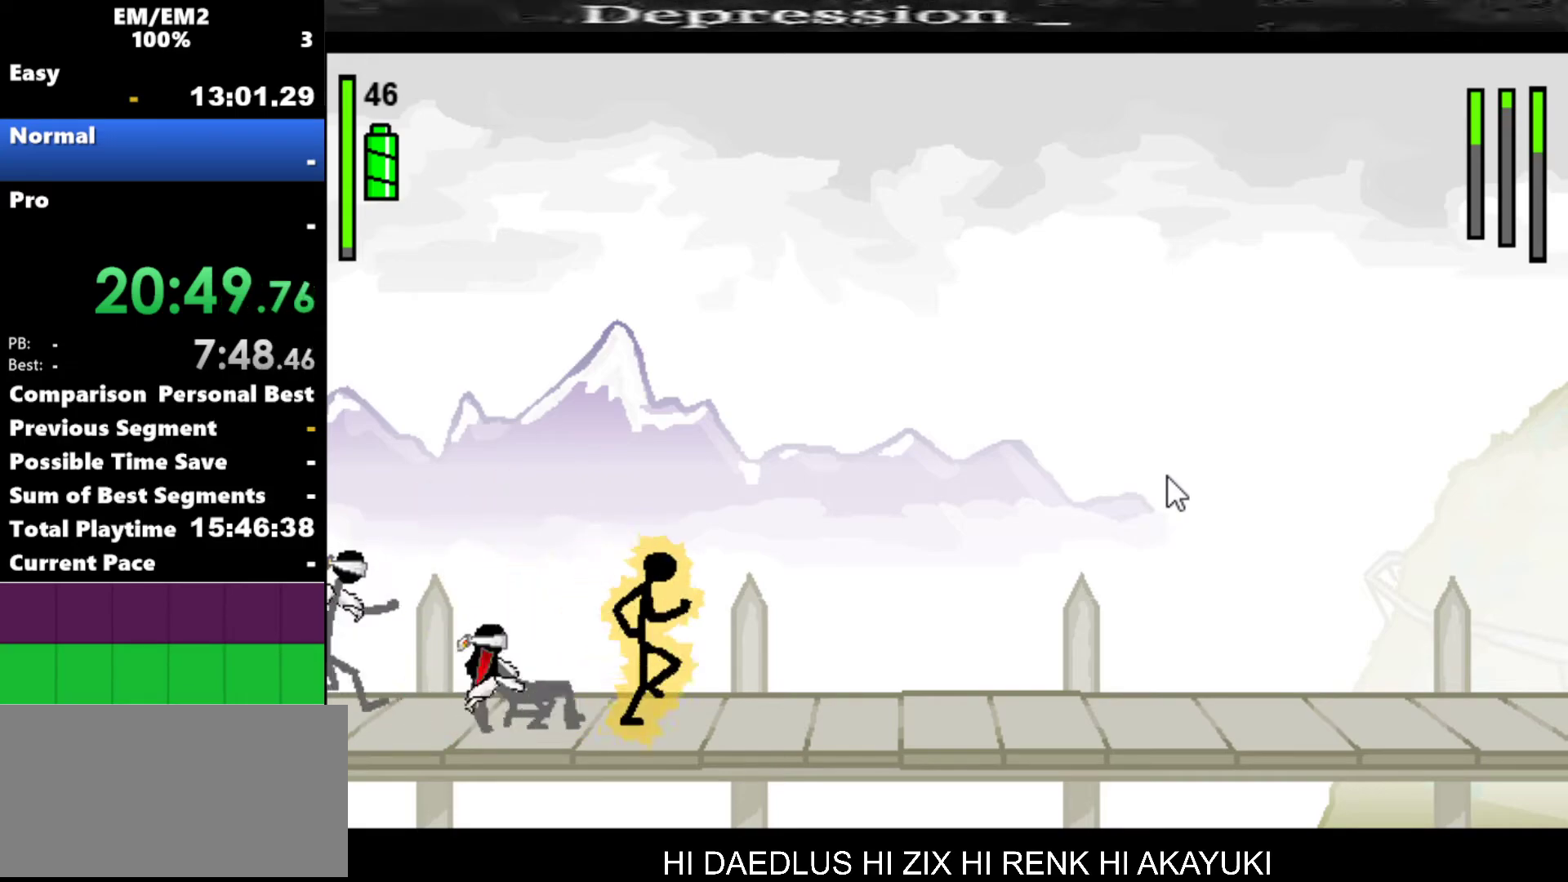
{"keys": ["a"], "events": [[34, "left", "down"], [34, "right", "up"], [284, "a", "down"], [284, "left", "up"]]}
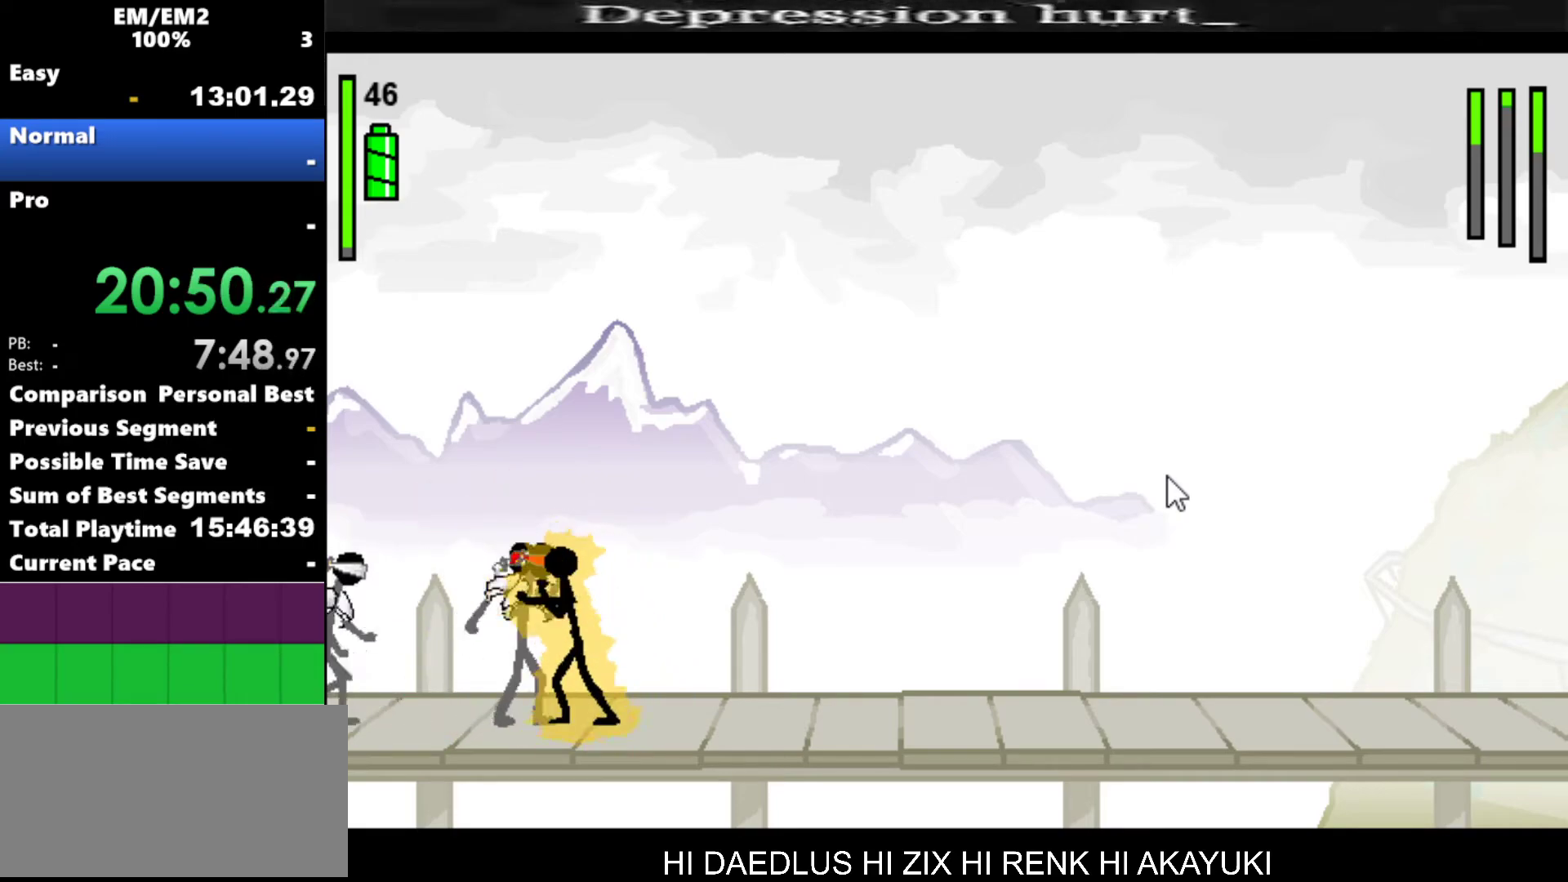
{"keys": ["s"], "events": [[200, "s", "down"], [250, "a", "up"]]}
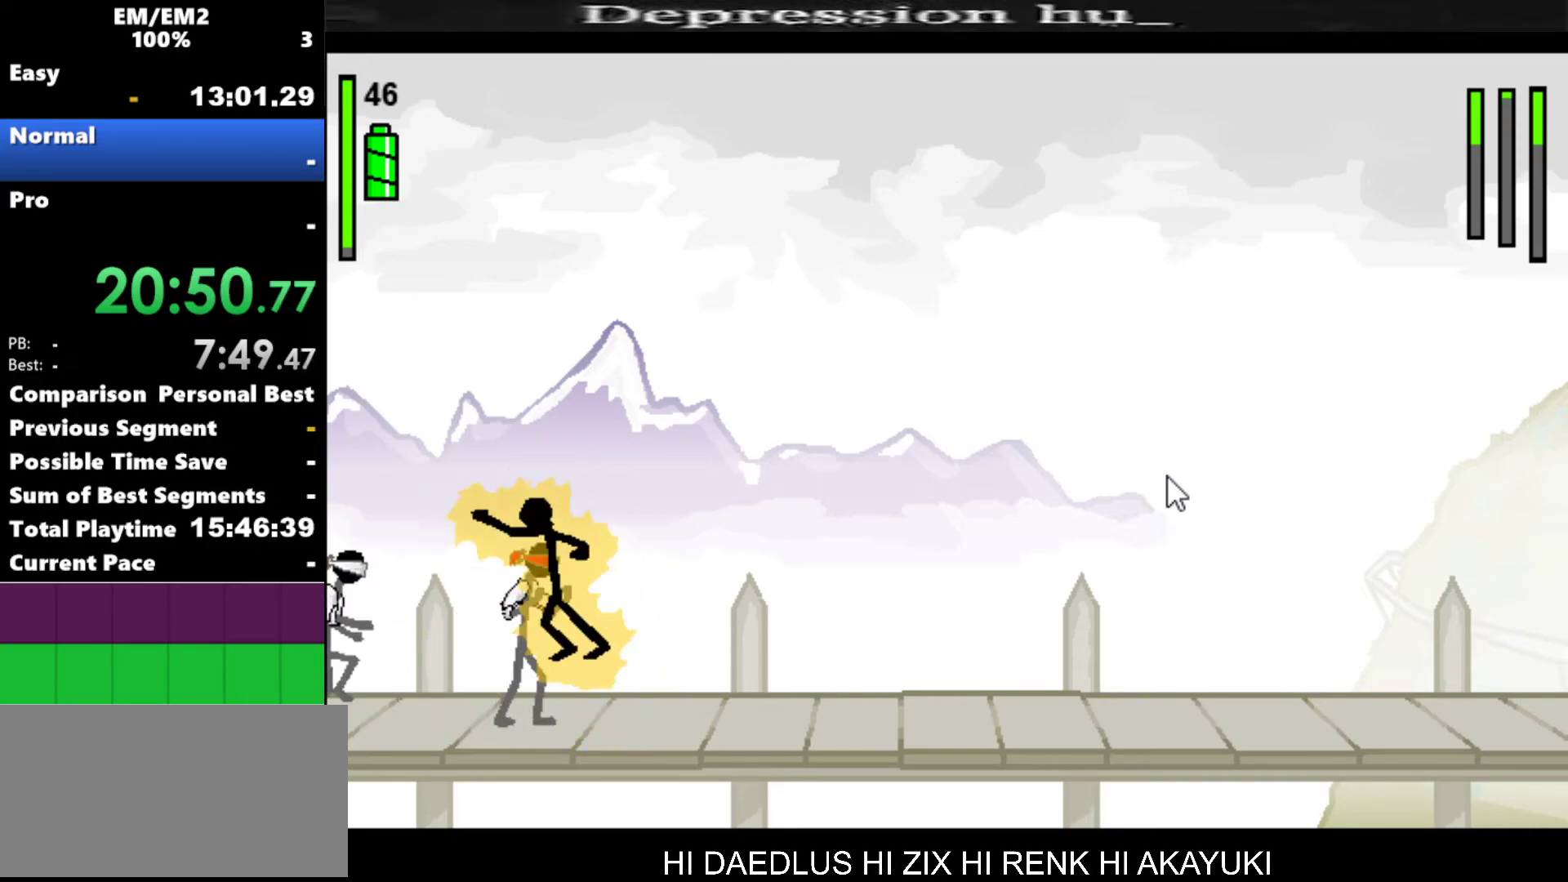
{"keys": ["s"], "events": []}
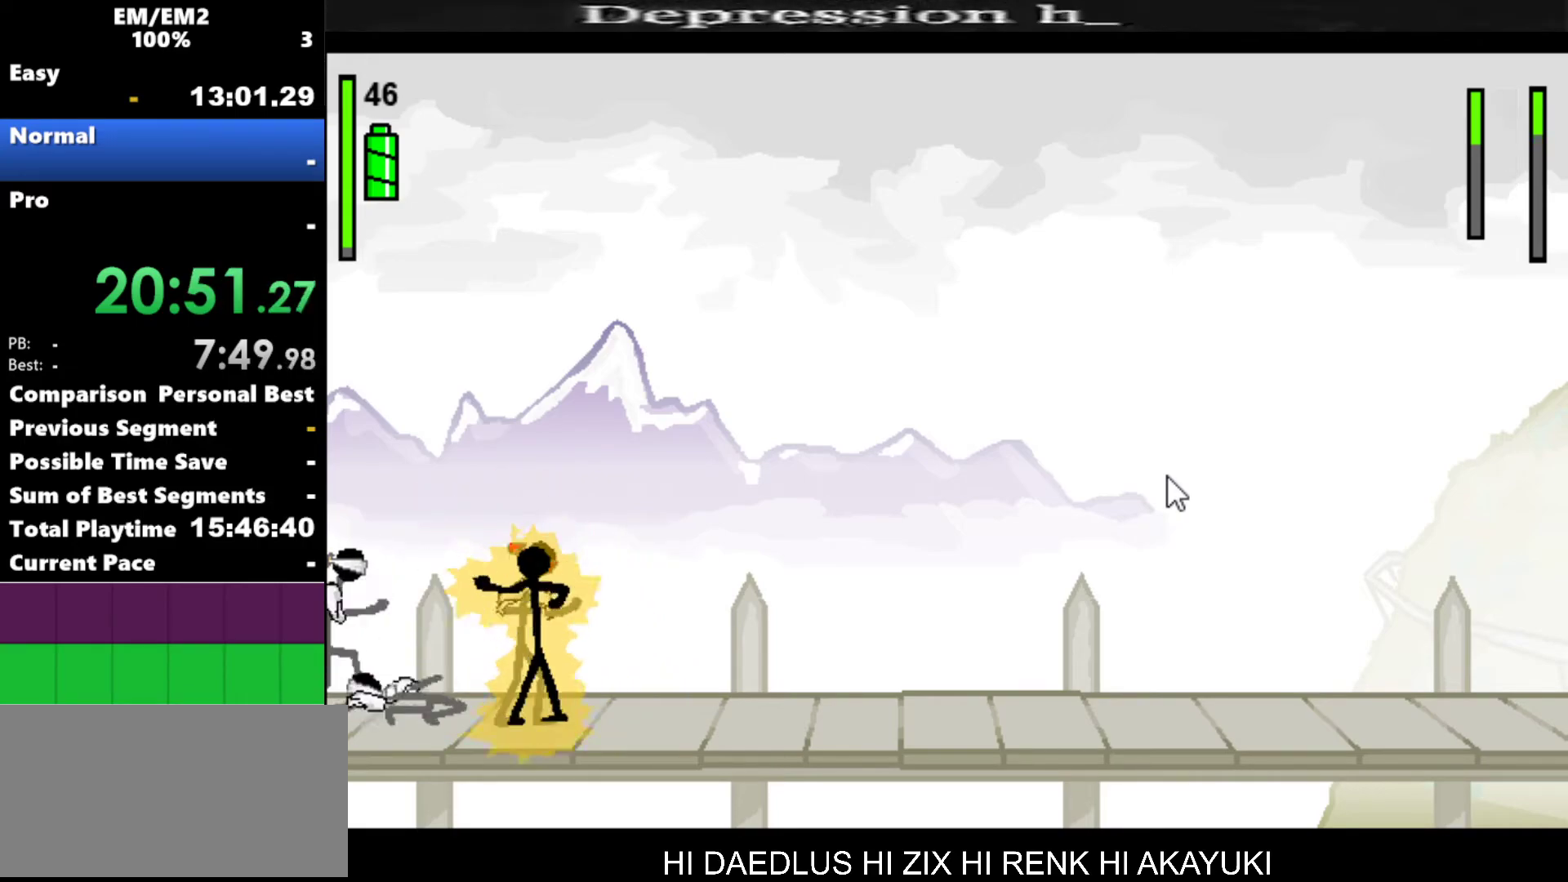
{"keys": [], "events": [[284, "s", "up"]]}
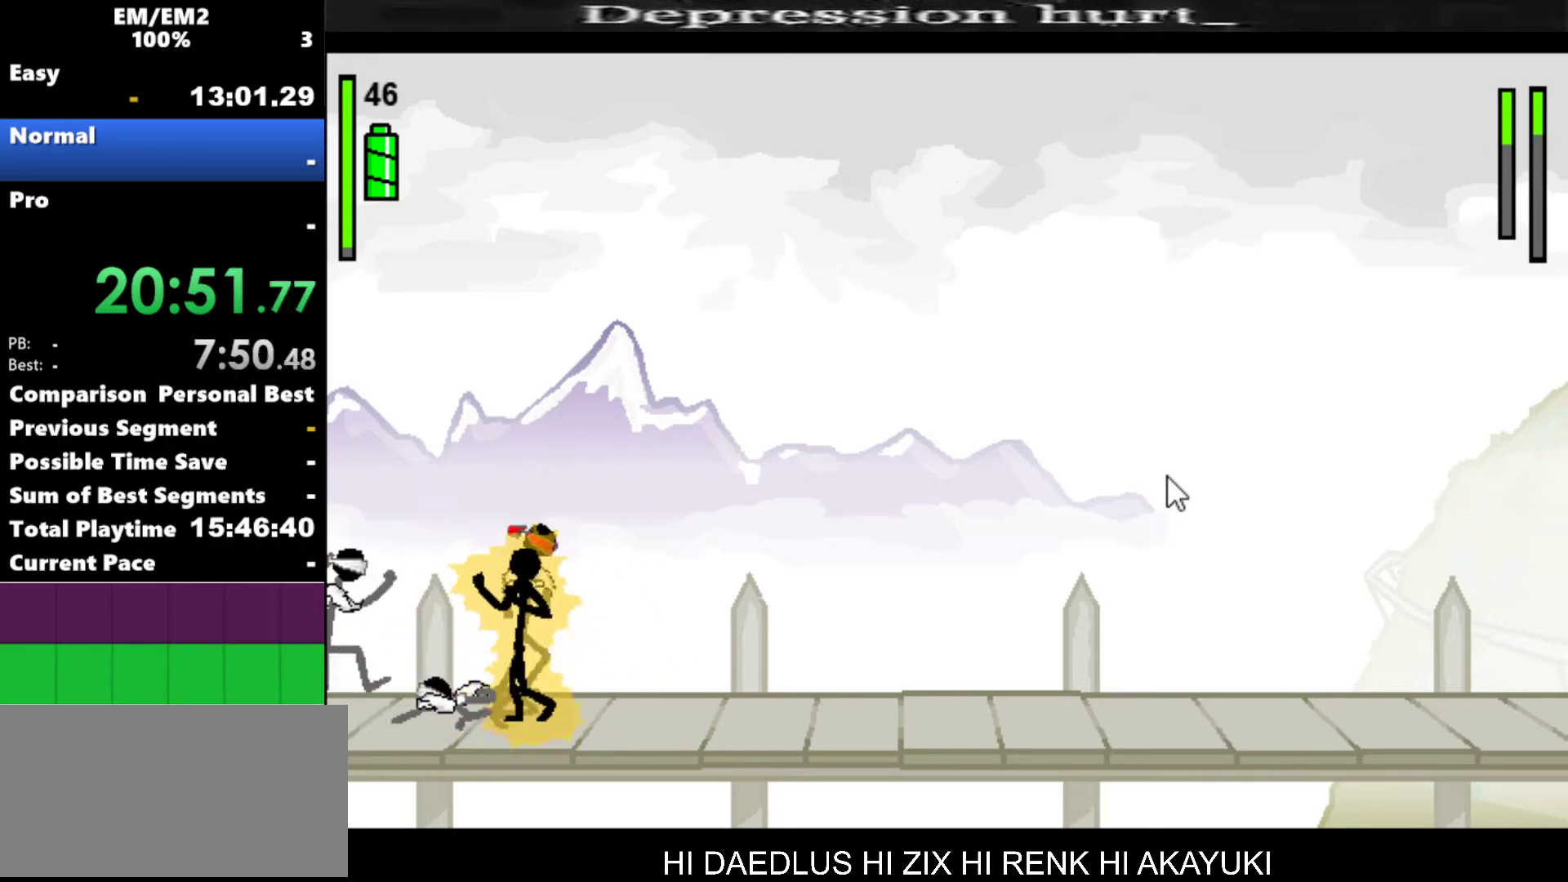
{"keys": ["a"], "events": [[150, "a", "down"]]}
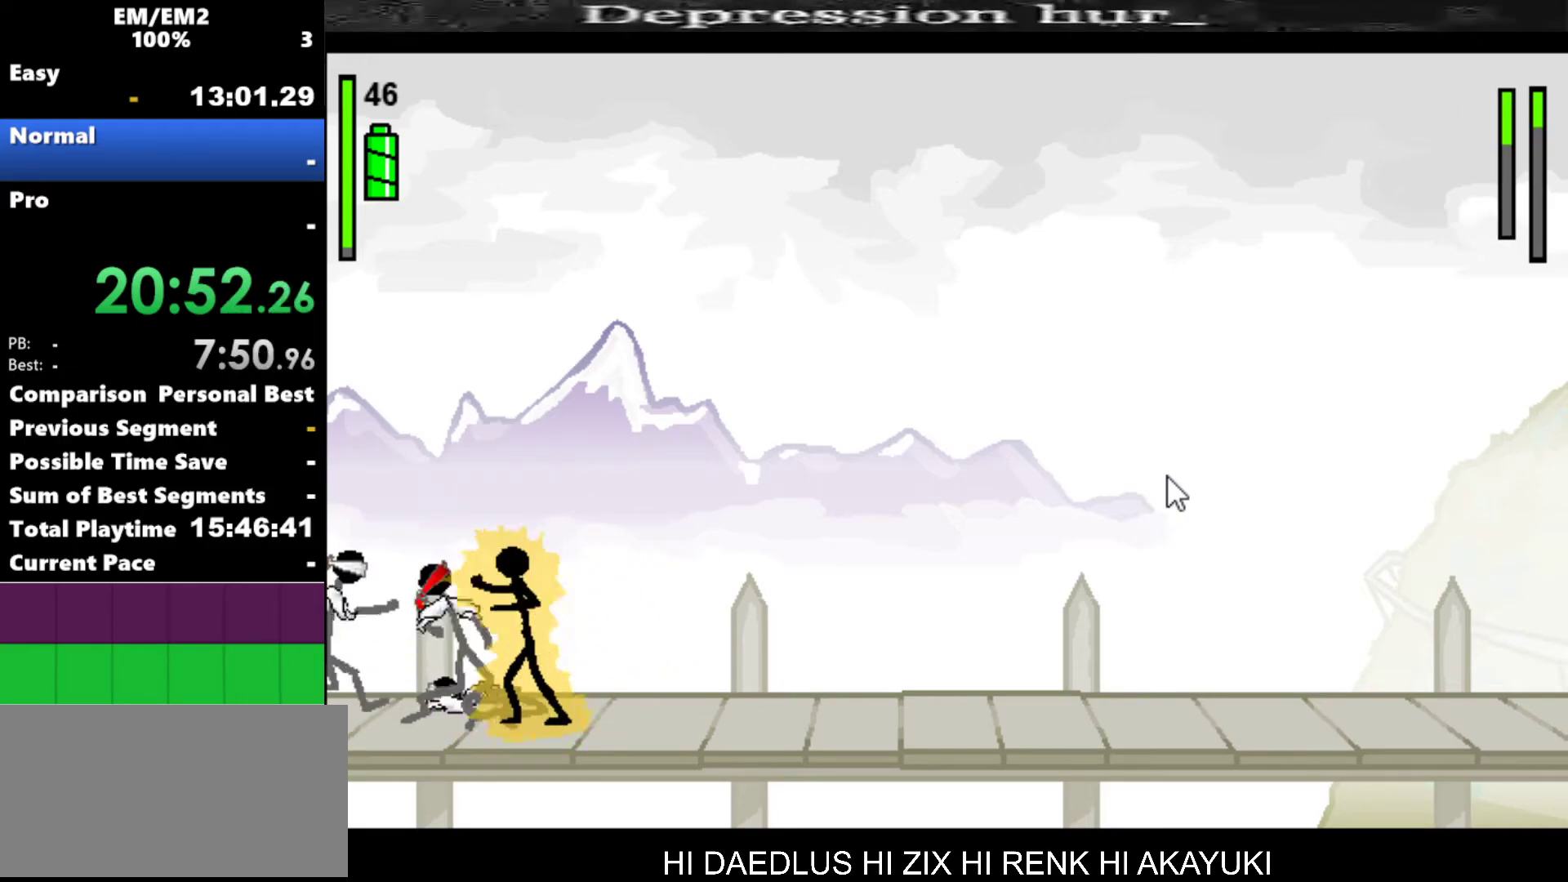
{"keys": [], "events": [[400, "a", "up"]]}
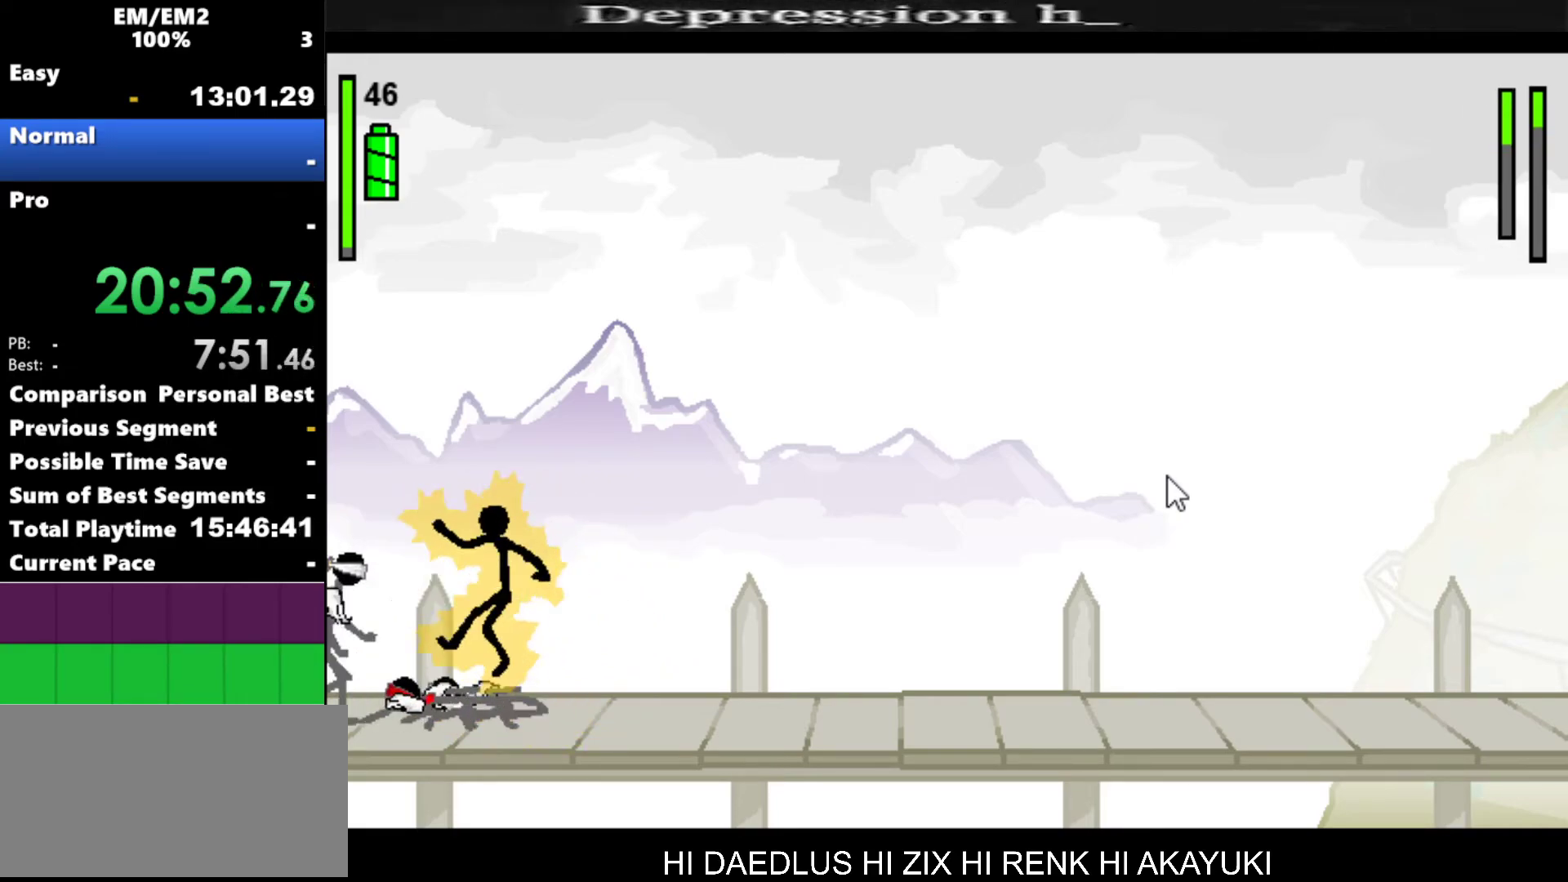
{"keys": ["right"], "events": [[267, "right", "down"]]}
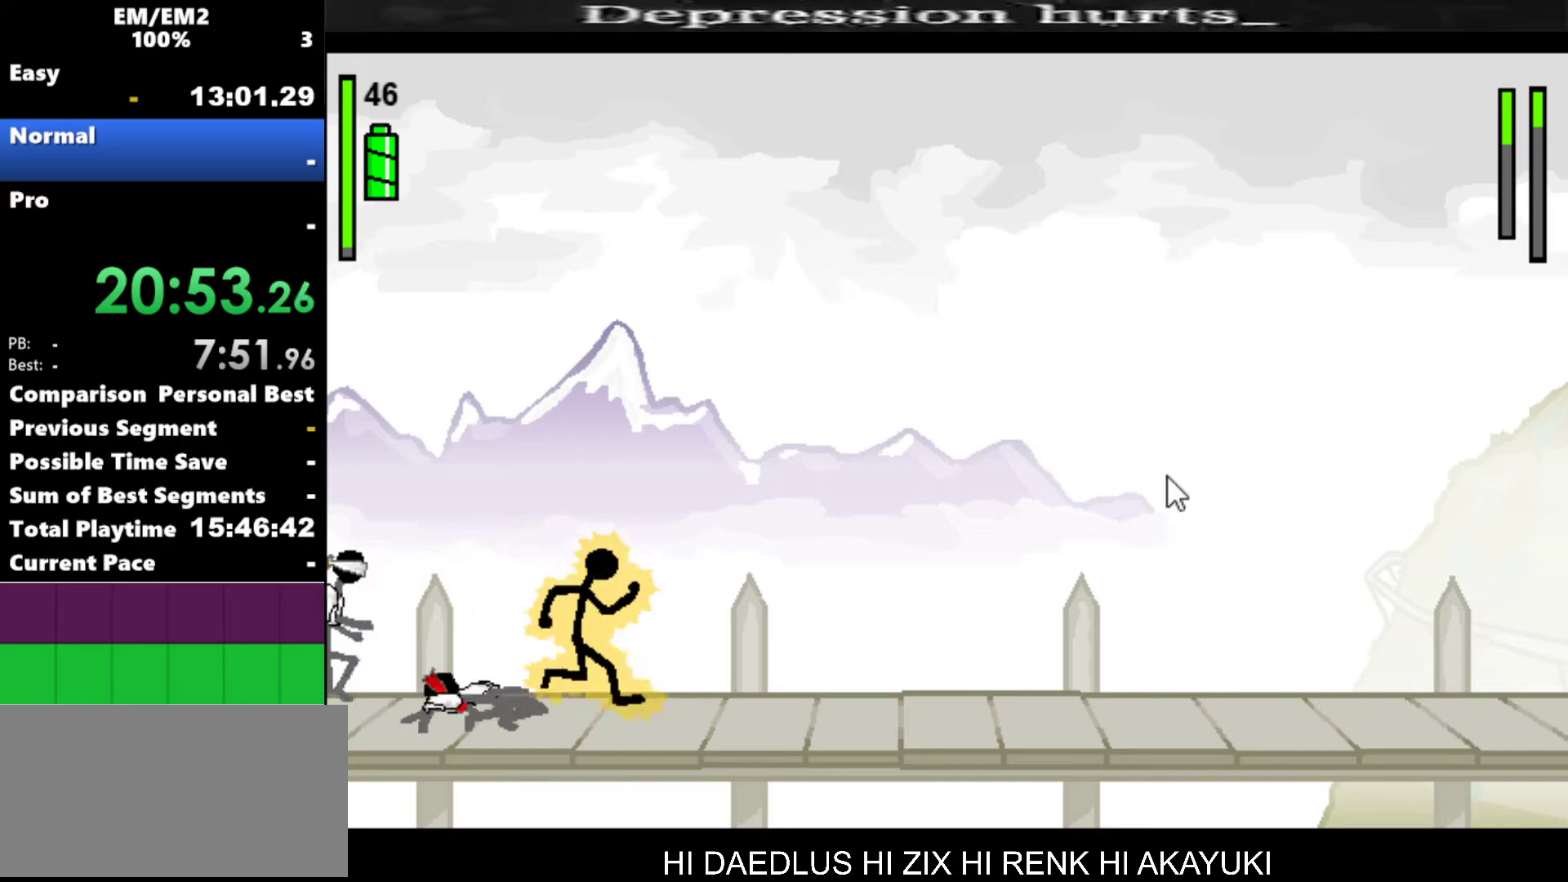
{"keys": ["a"], "events": [[17, "right", "up"], [300, "left", "down"], [484, "a", "down"], [484, "left", "up"]]}
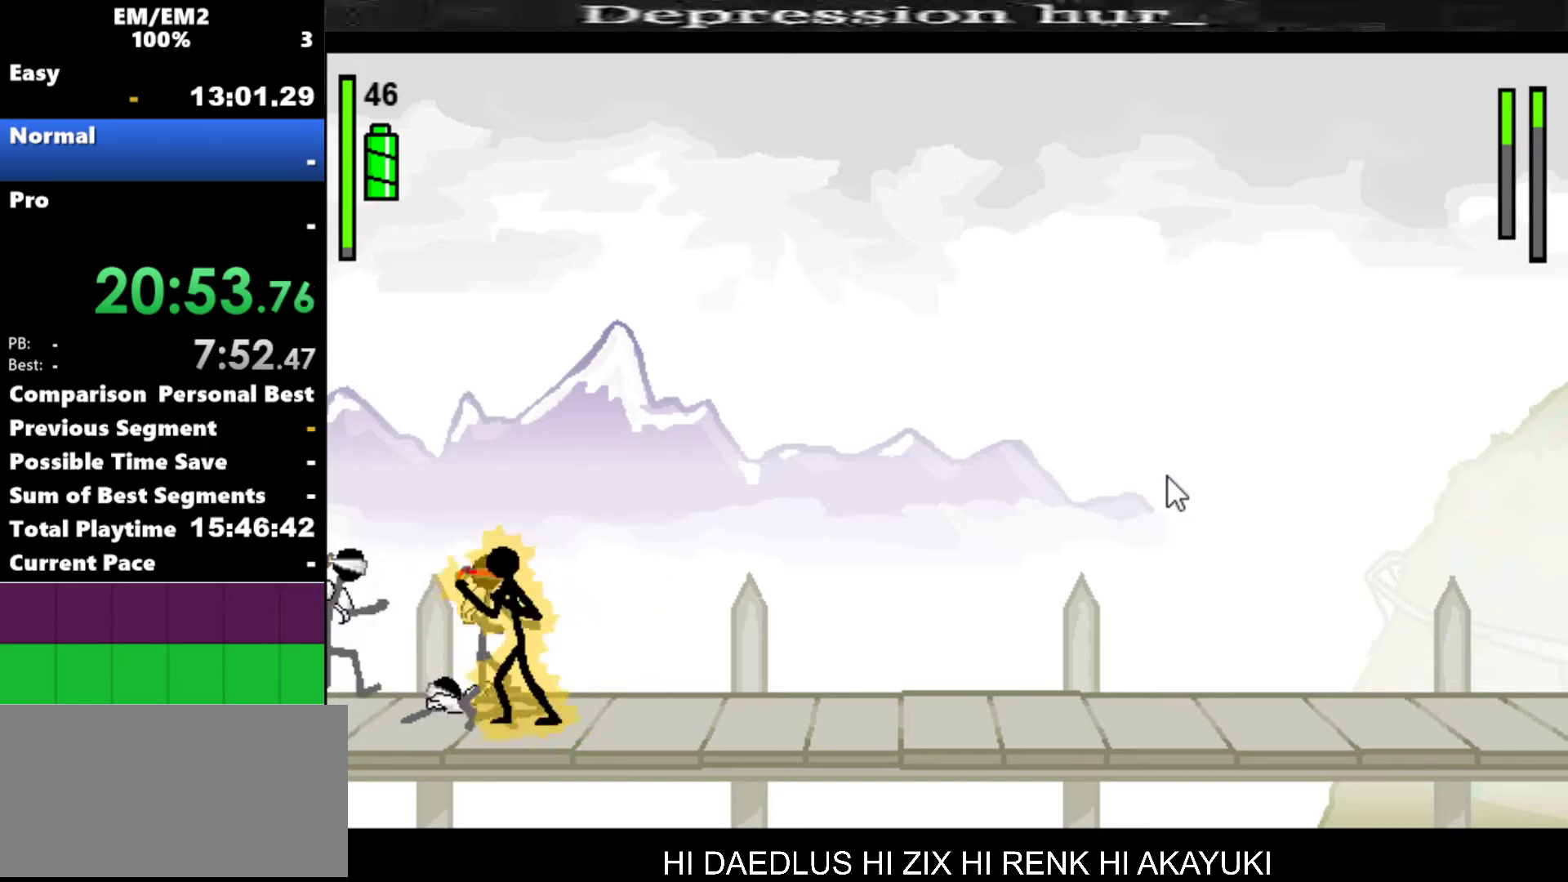
{"keys": ["a"], "events": []}
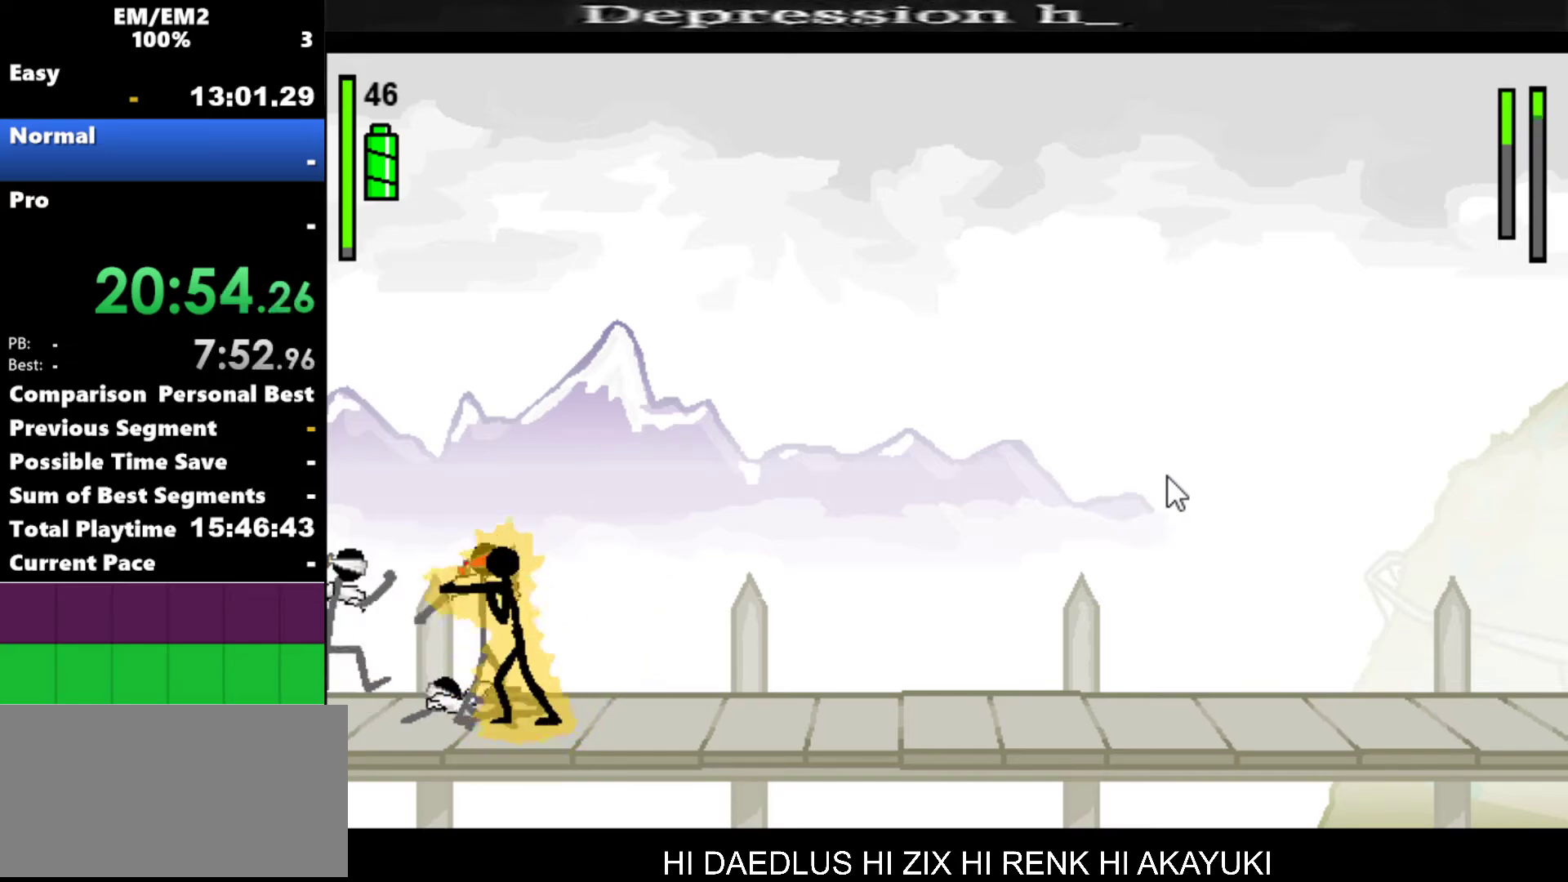
{"keys": [], "events": [[367, "a", "up"]]}
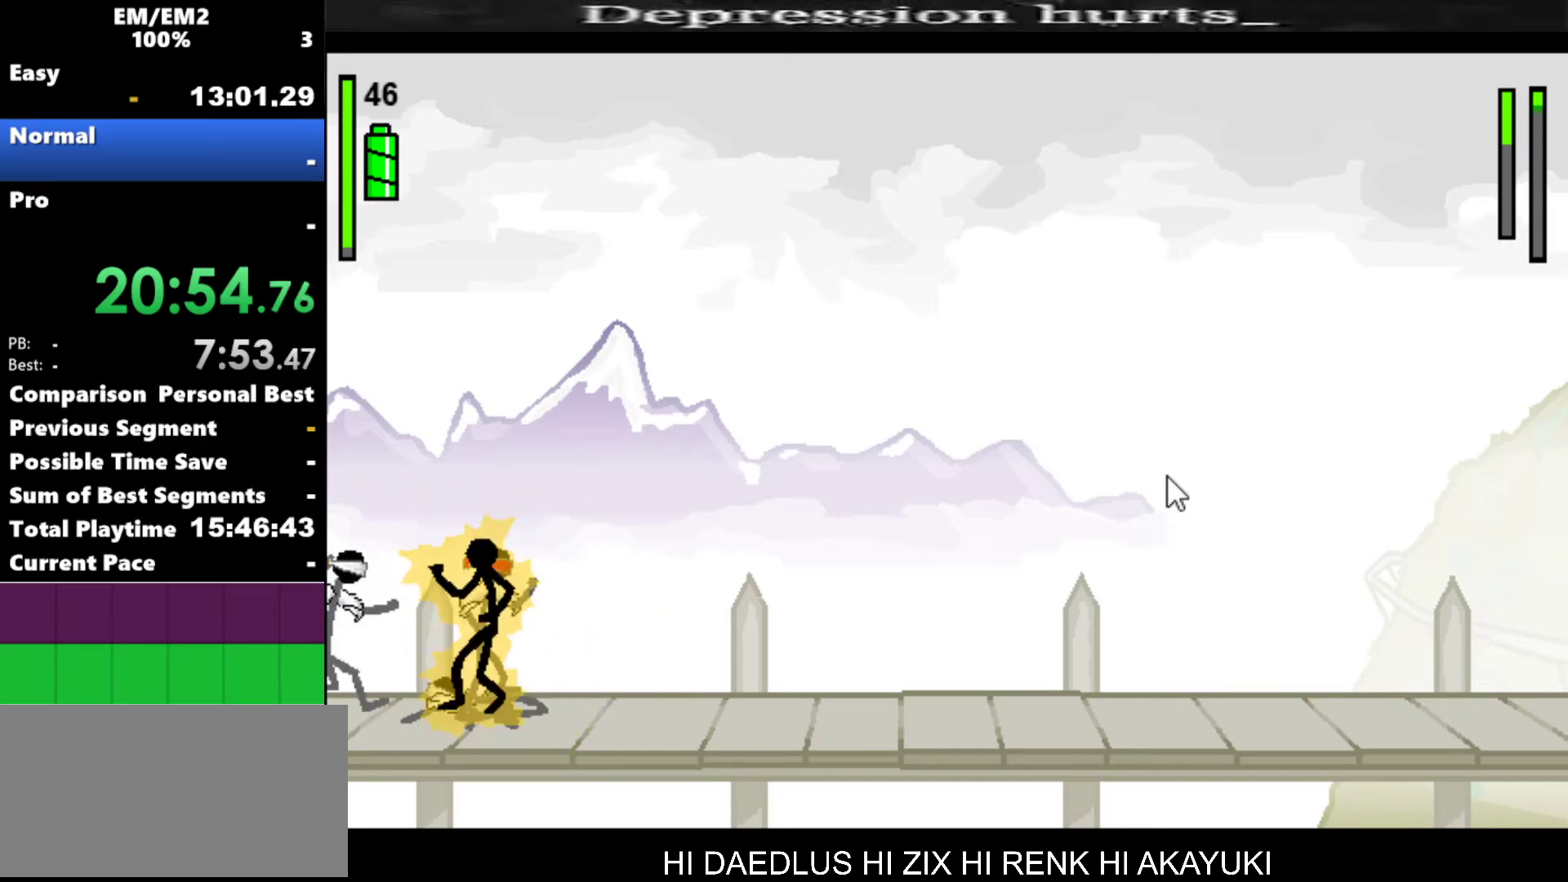
{"keys": ["a"], "events": [[150, "a", "down"]]}
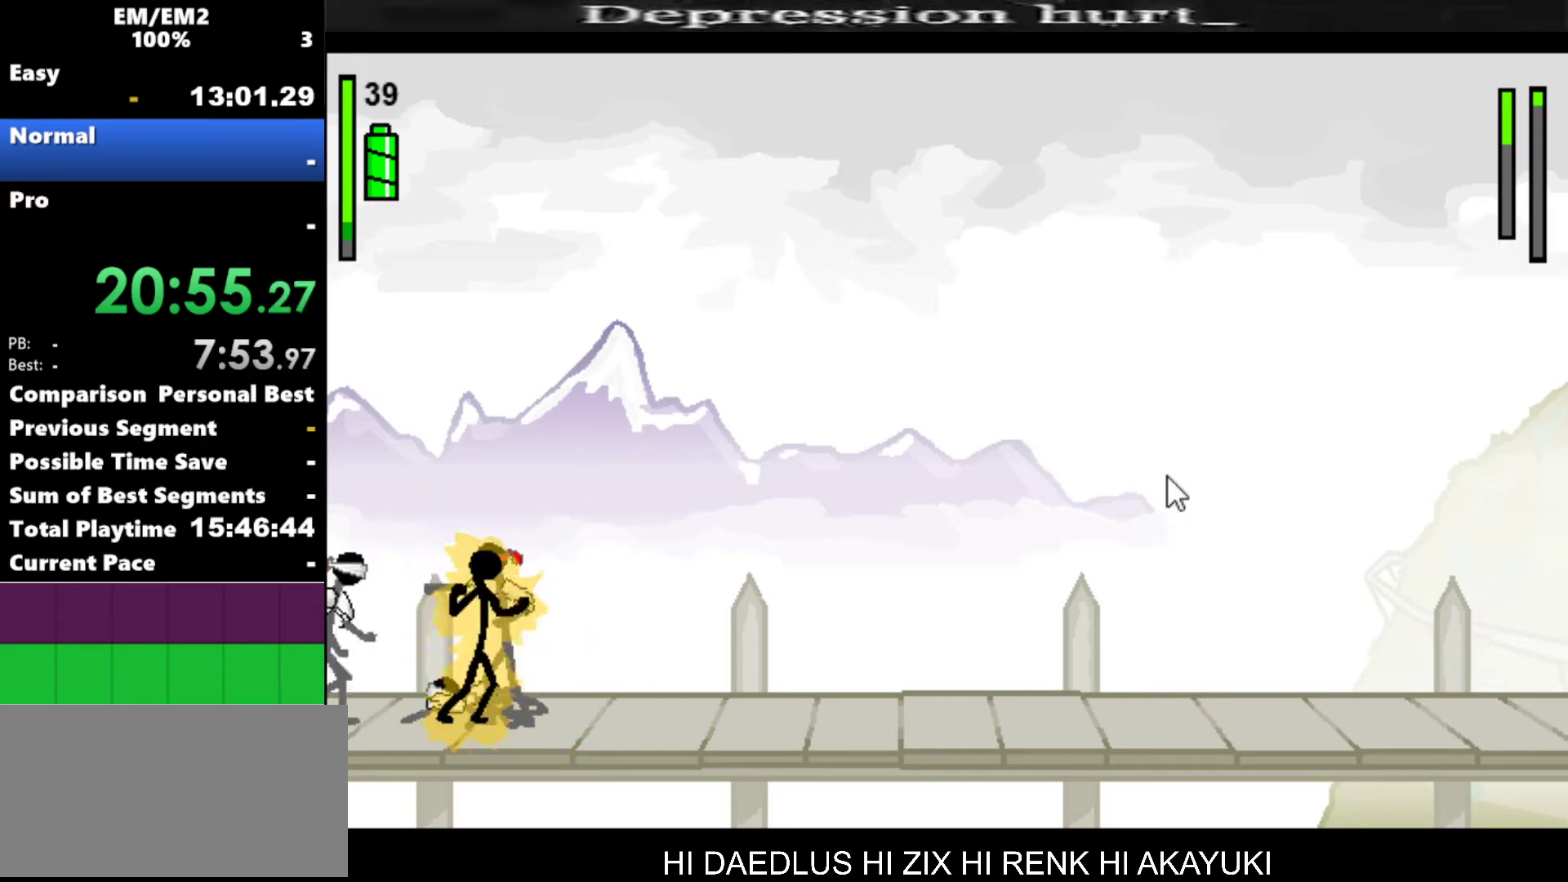
{"keys": ["a"], "events": []}
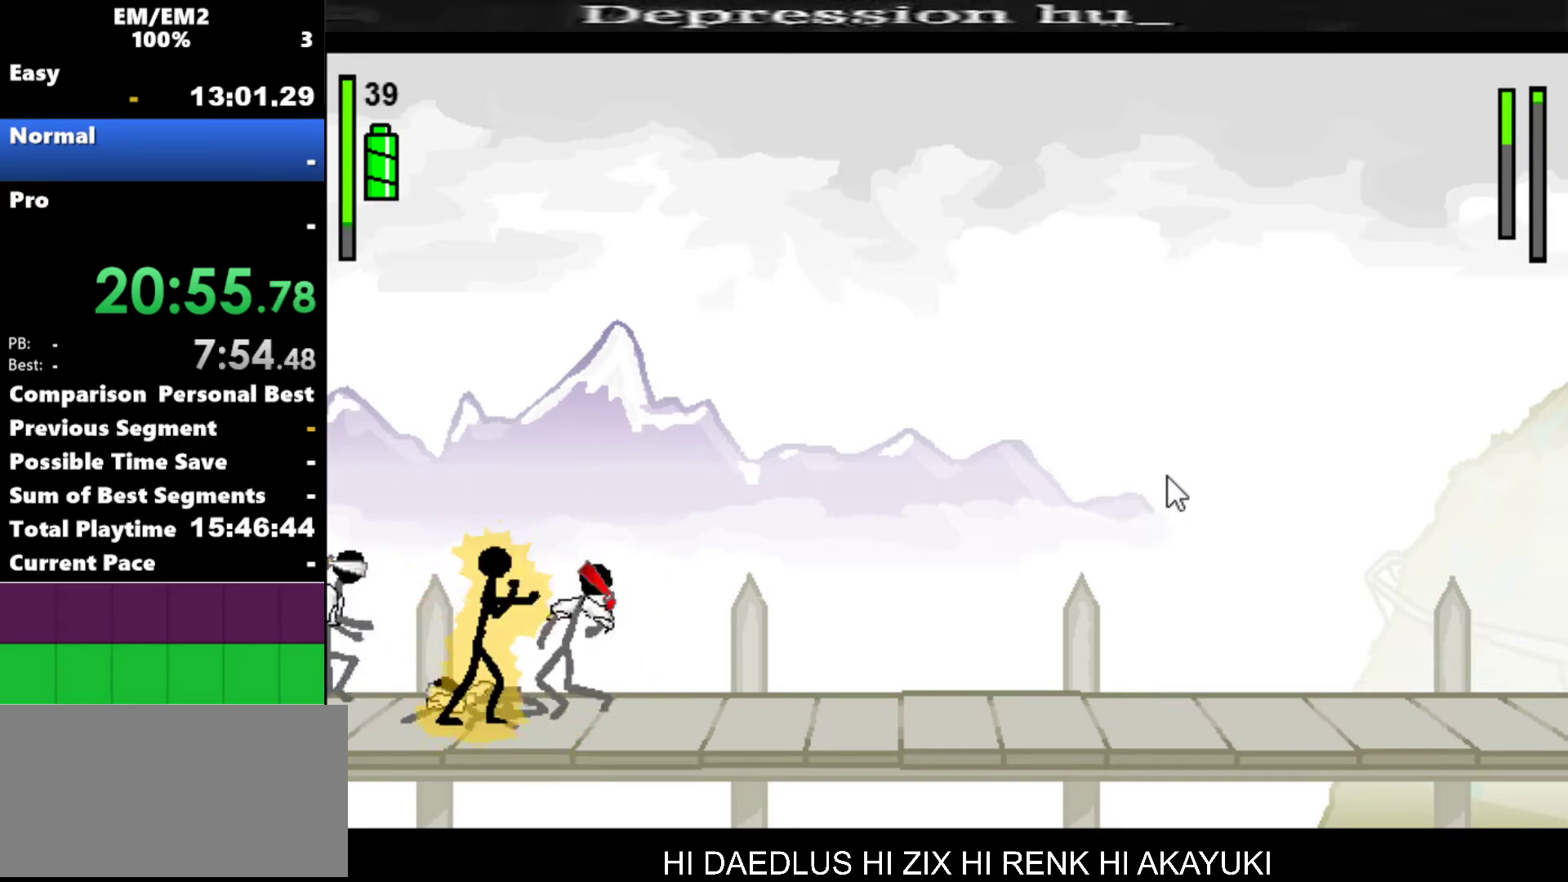
{"keys": ["left"], "events": [[384, "left", "down"], [417, "a", "up"]]}
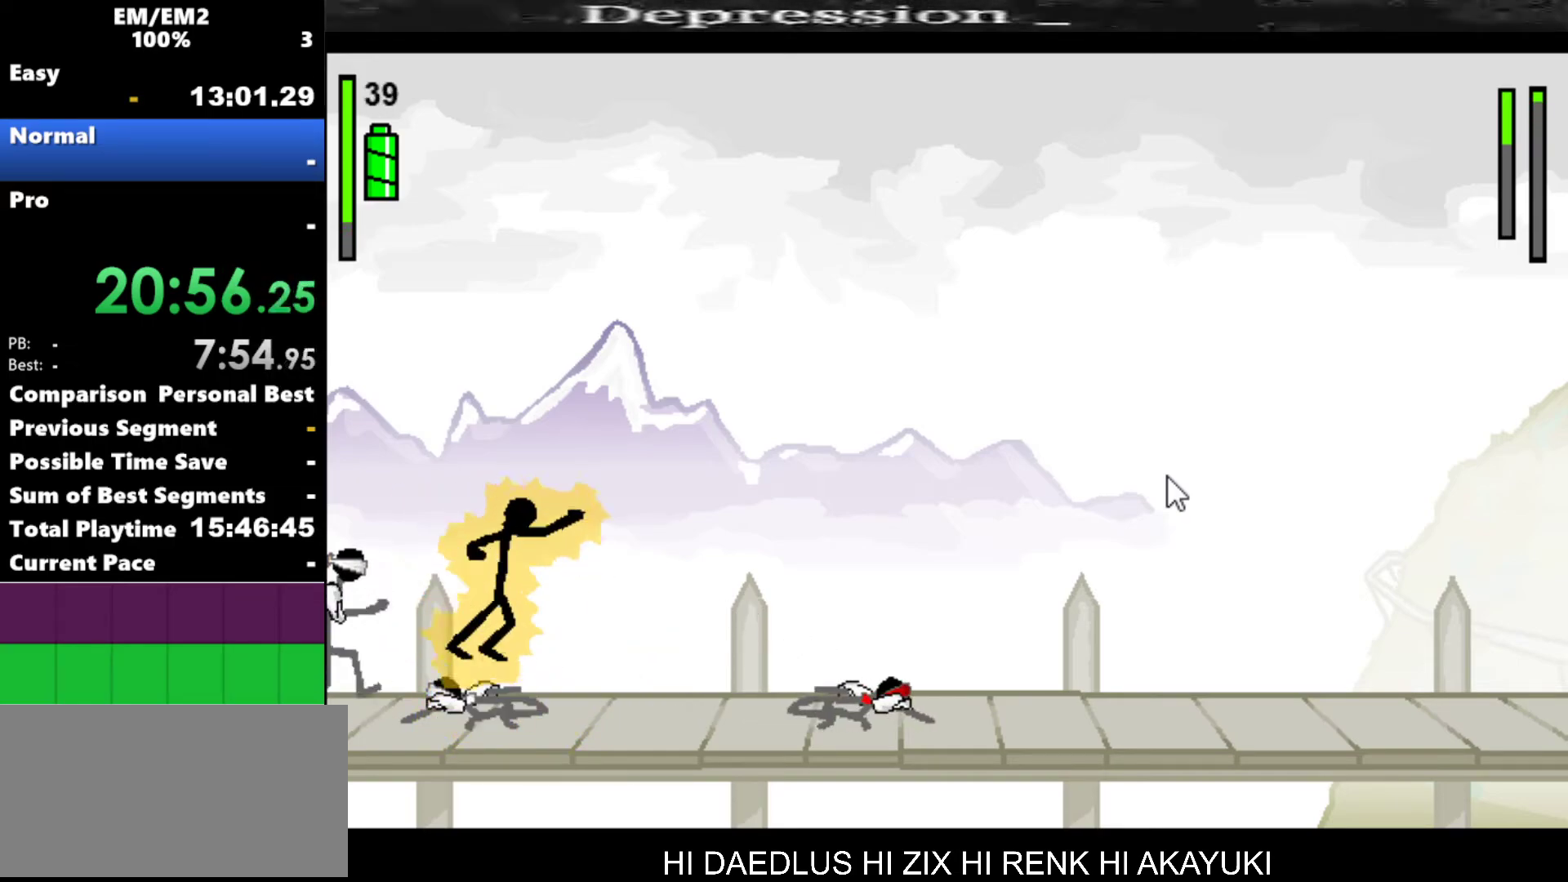
{"keys": ["left"], "events": []}
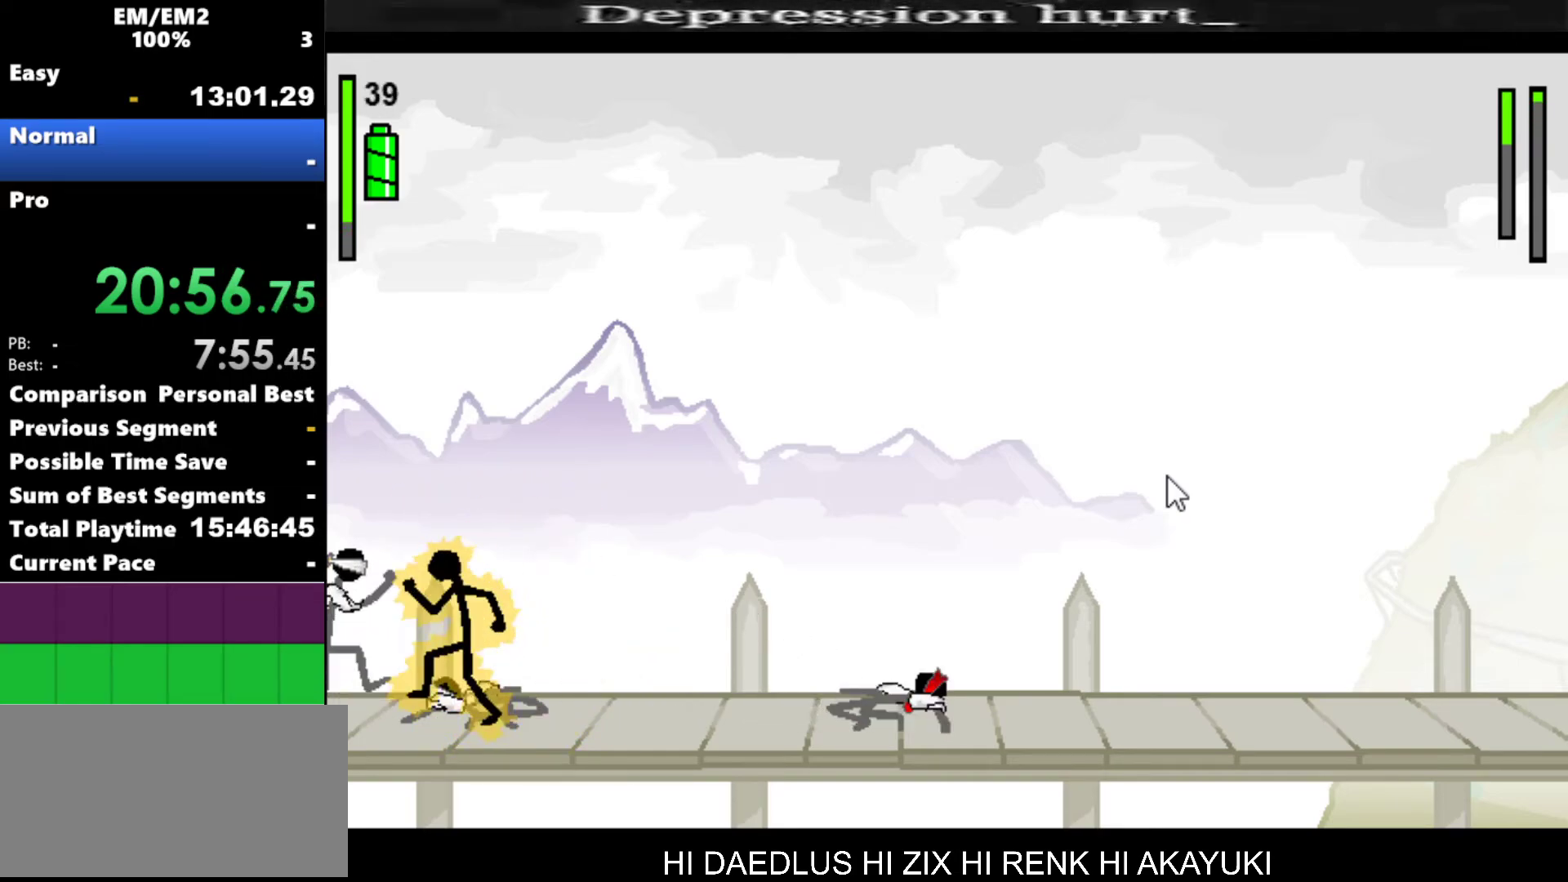
{"keys": ["w"], "events": [[250, "left", "up"], [300, "w", "down"]]}
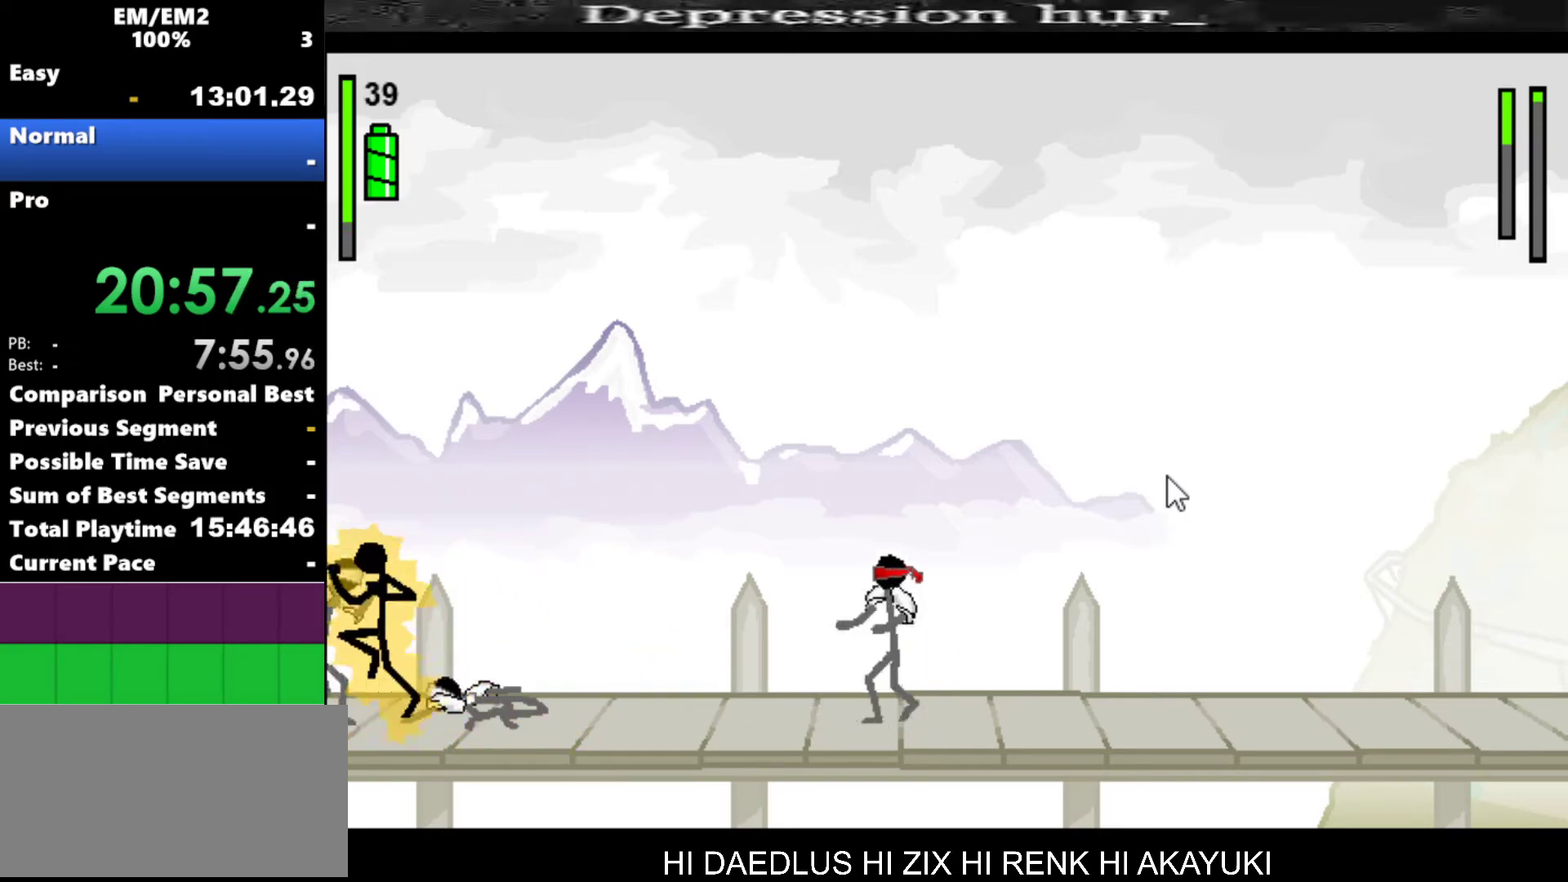
{"keys": [], "events": [[84, "w", "up"]]}
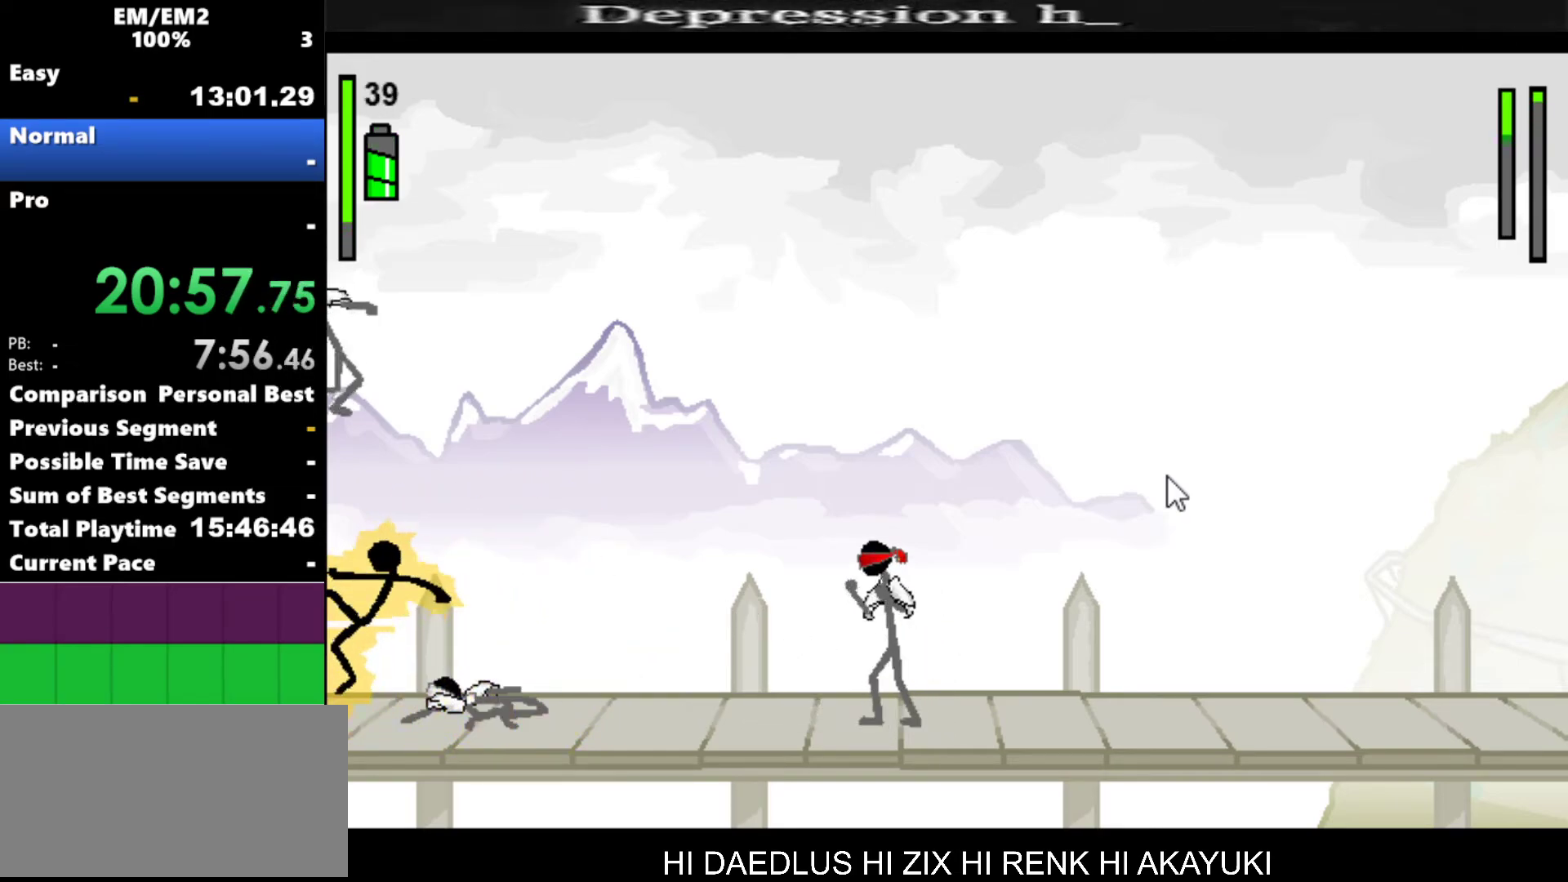
{"keys": [], "events": []}
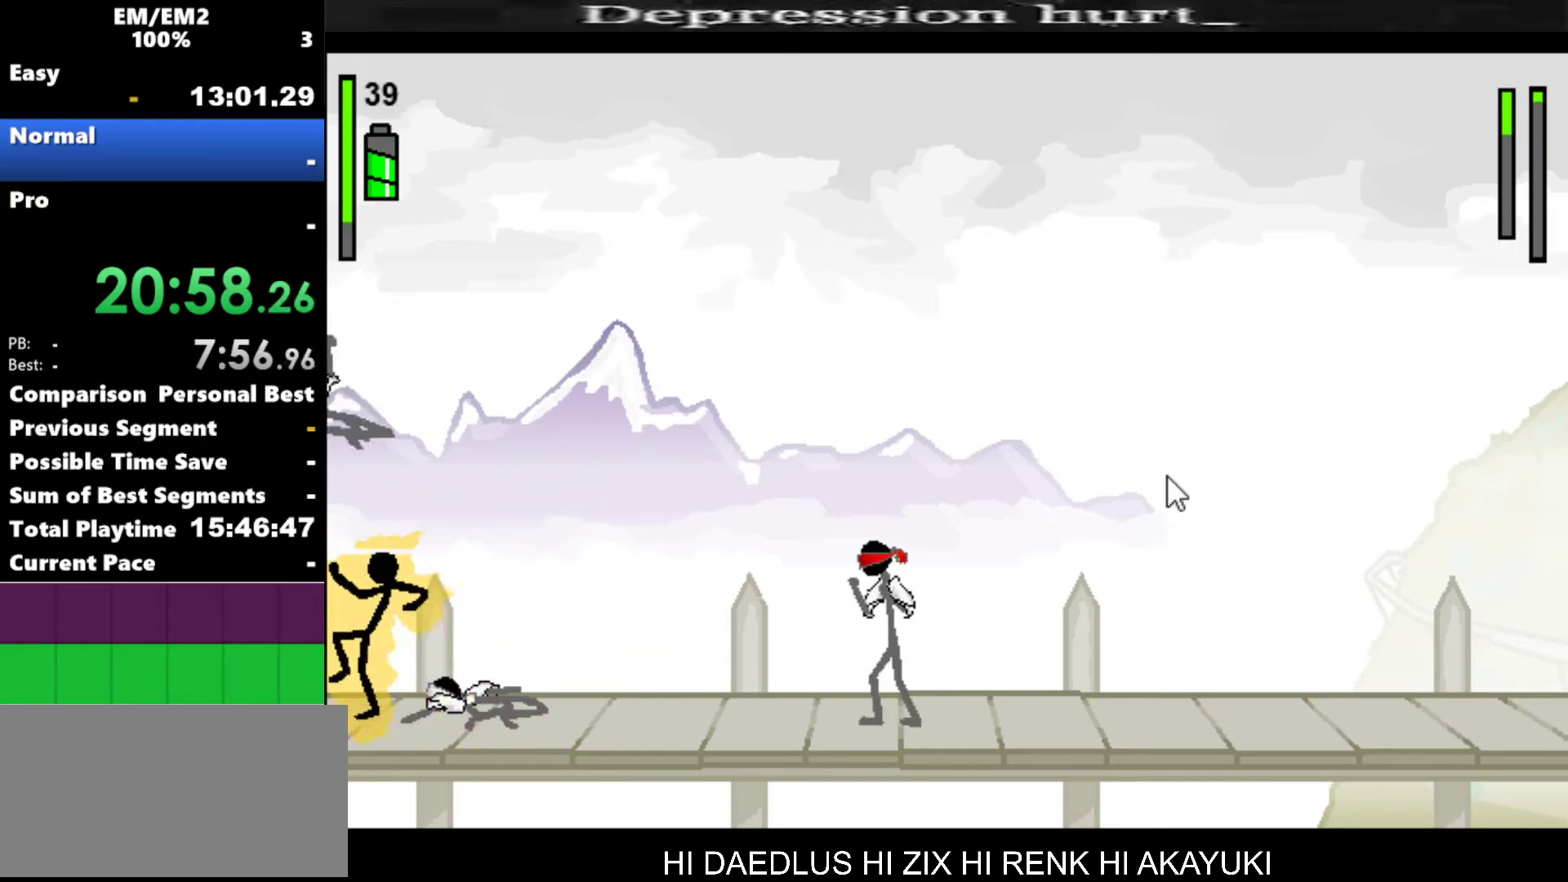
{"keys": ["right"], "events": [[67, "right", "down"]]}
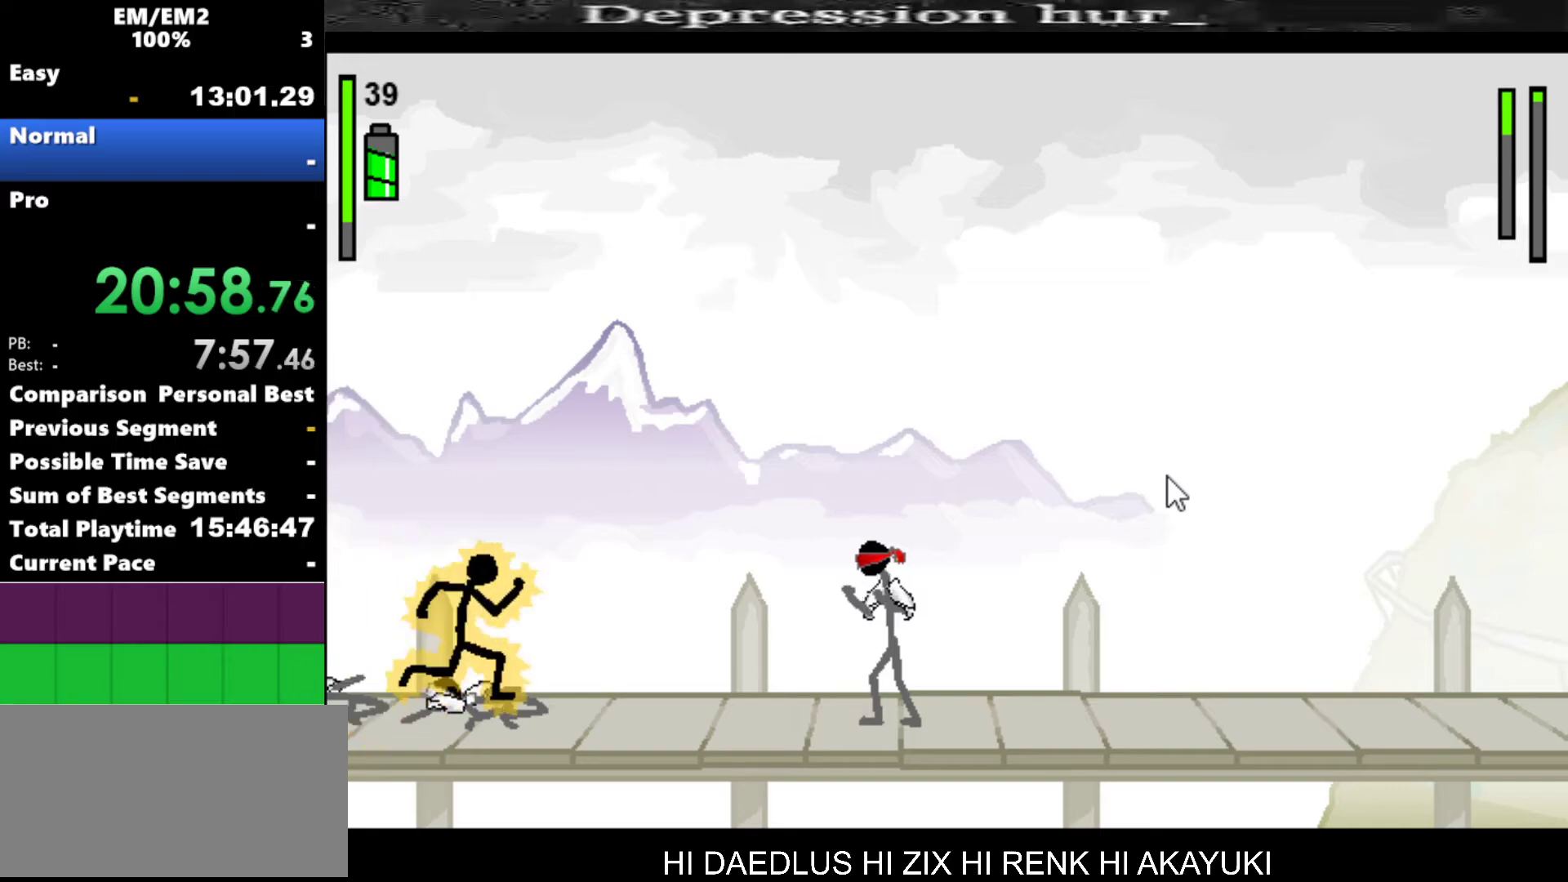
{"keys": ["a", "right"], "events": [[467, "a", "down"]]}
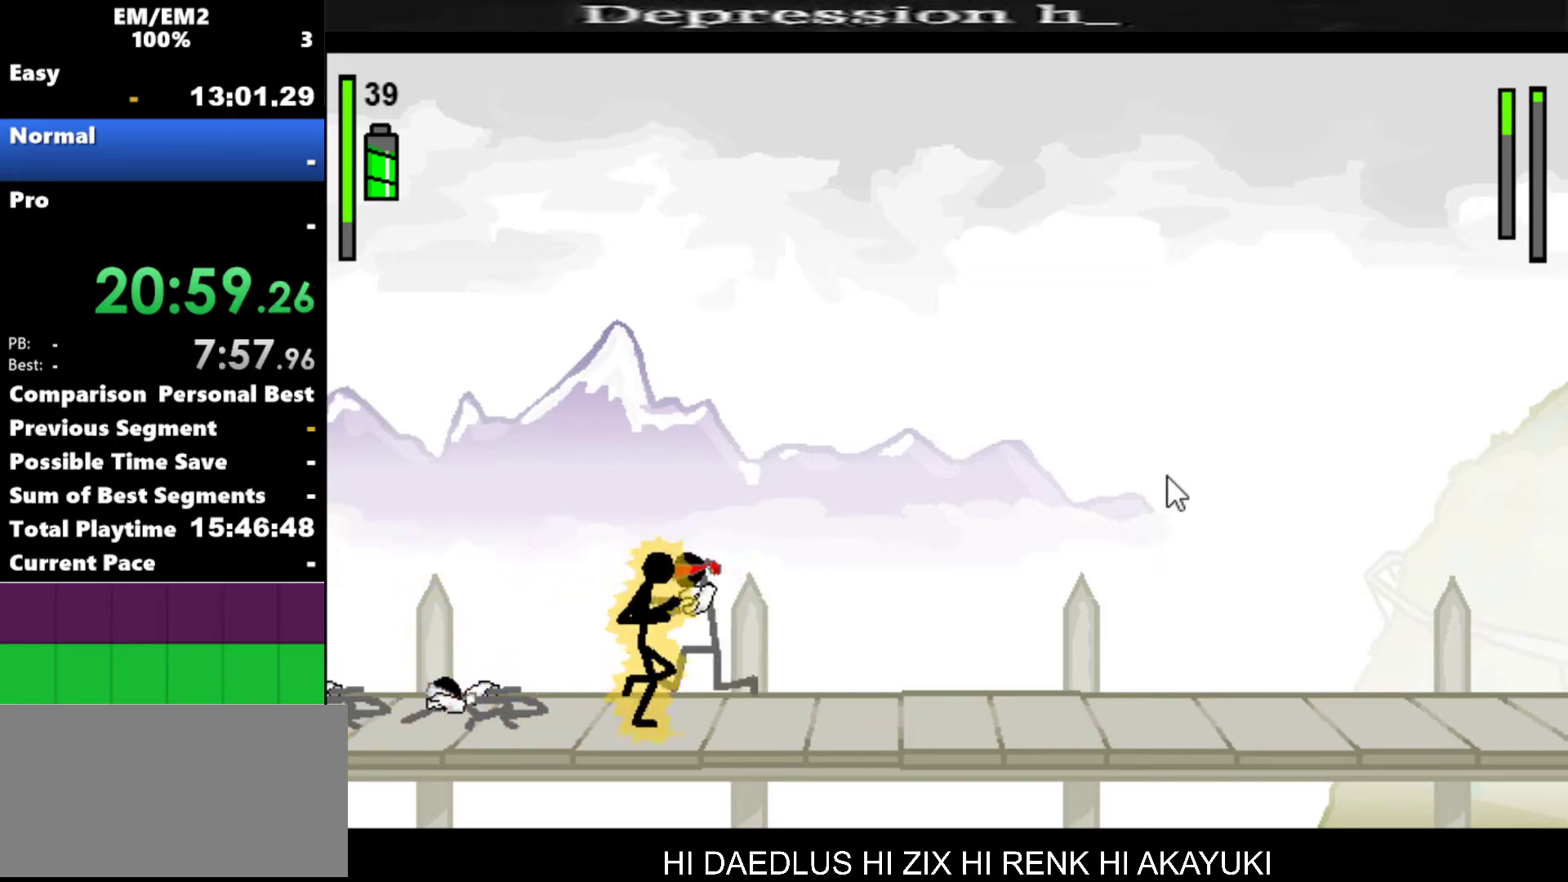
{"keys": ["a"], "events": [[17, "right", "up"]]}
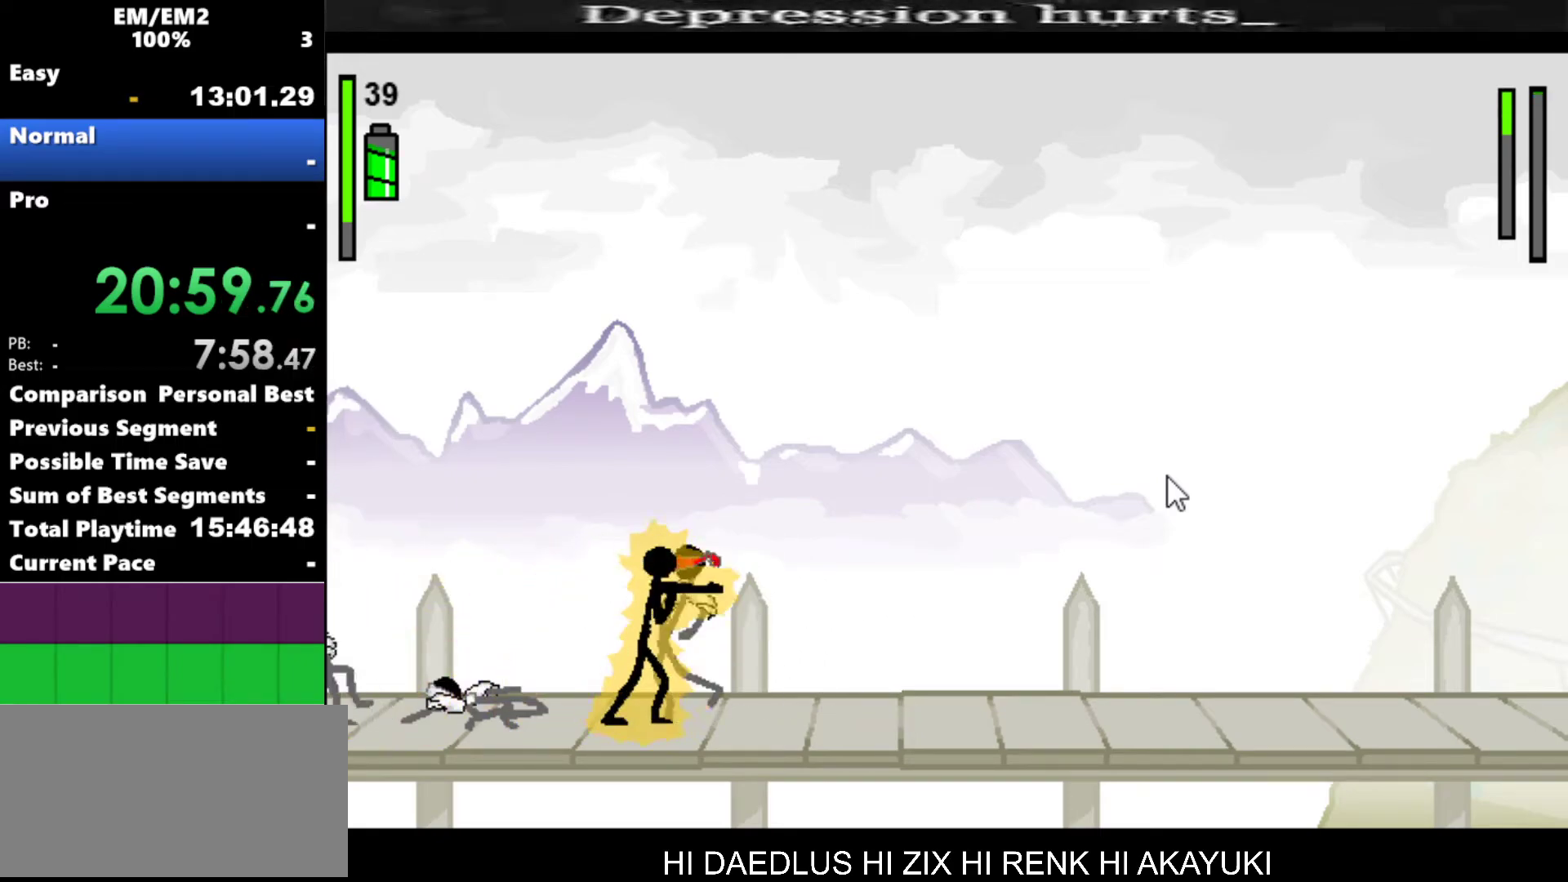
{"keys": ["left"], "events": [[300, "a", "up"], [300, "left", "down"]]}
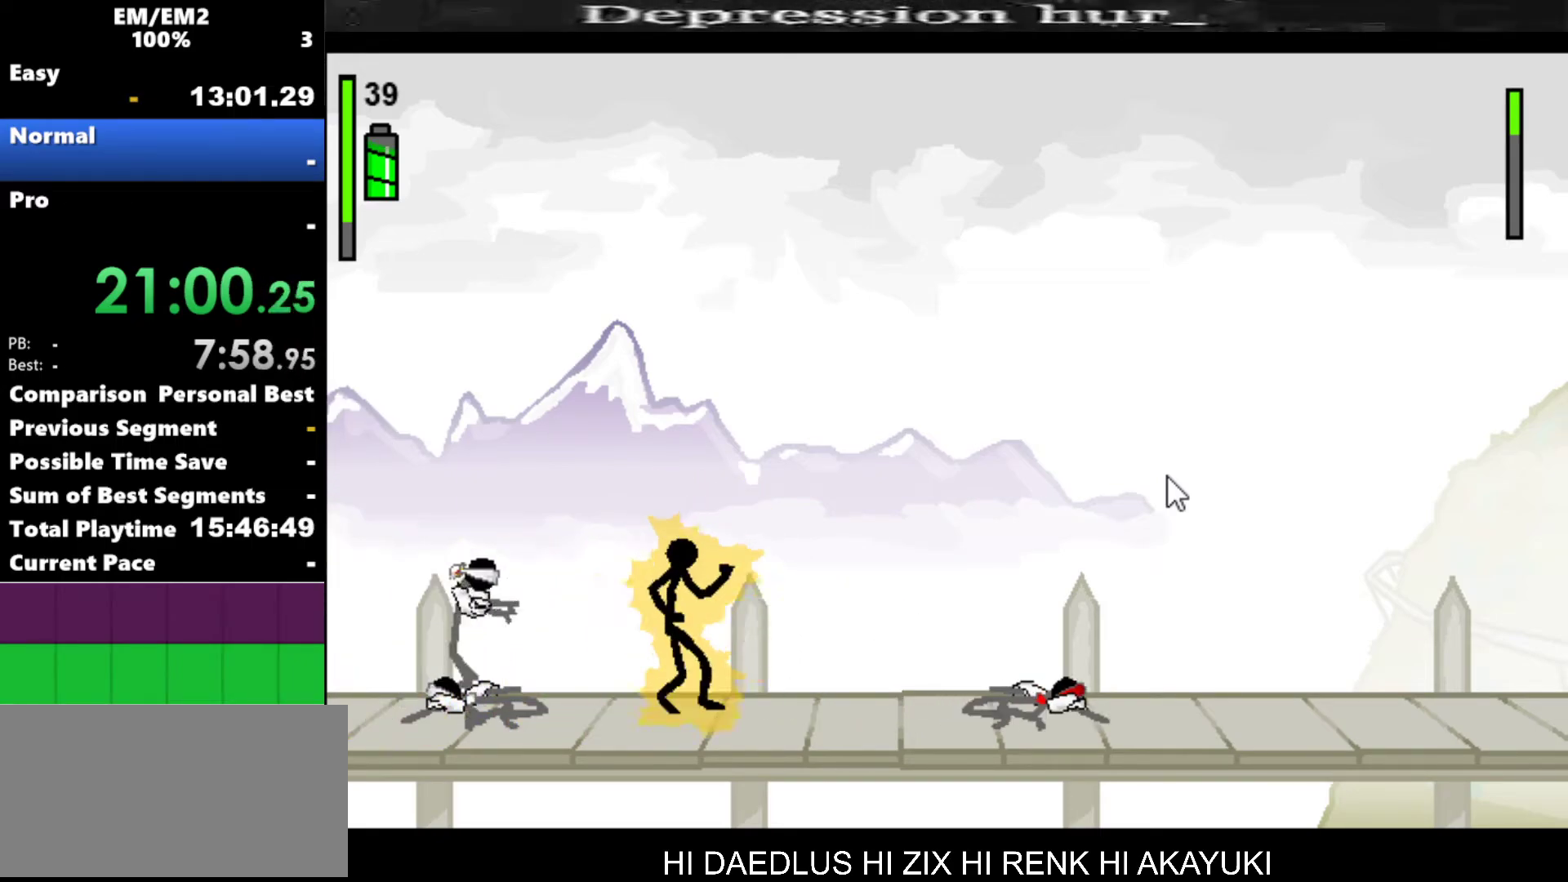
{"keys": ["a"], "events": [[234, "a", "down"], [234, "left", "up"]]}
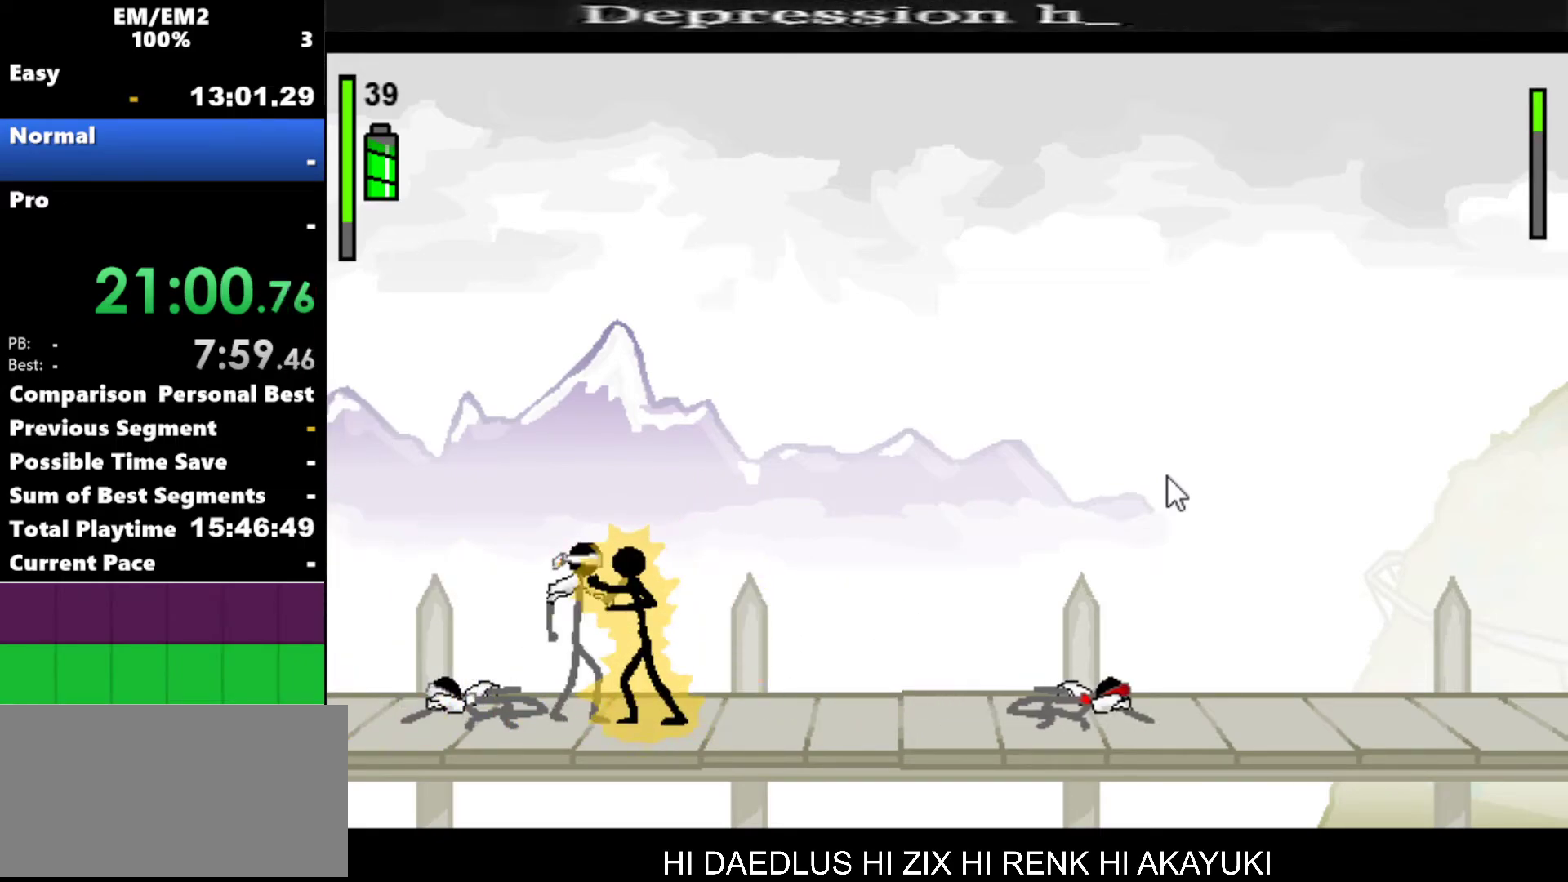
{"keys": ["a"], "events": []}
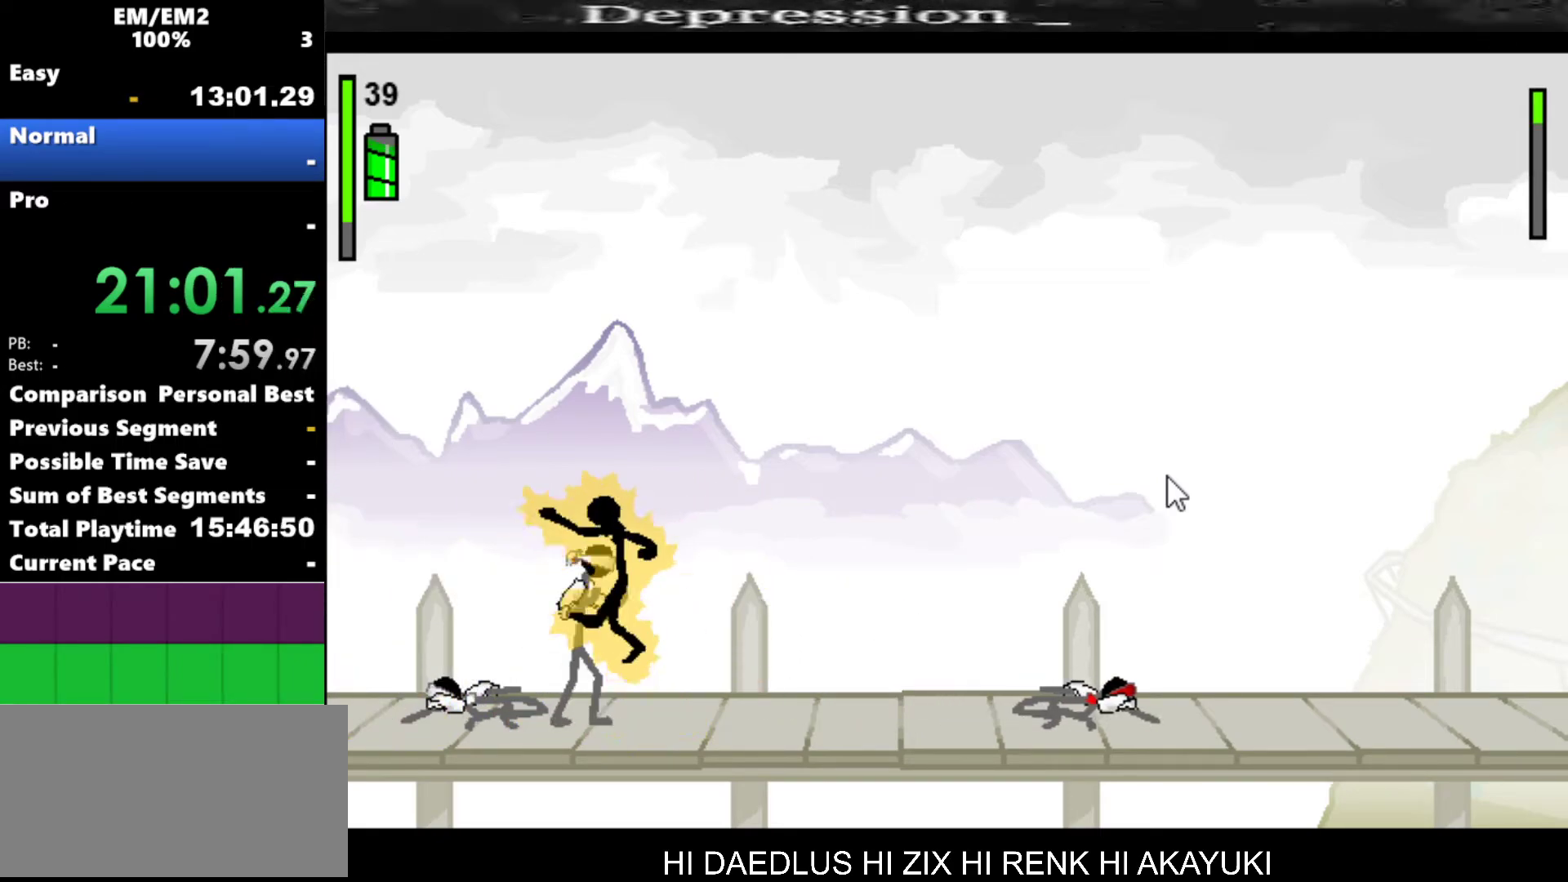
{"keys": [], "events": [[34, "a", "up"], [284, "a", "down"], [467, "a", "up"]]}
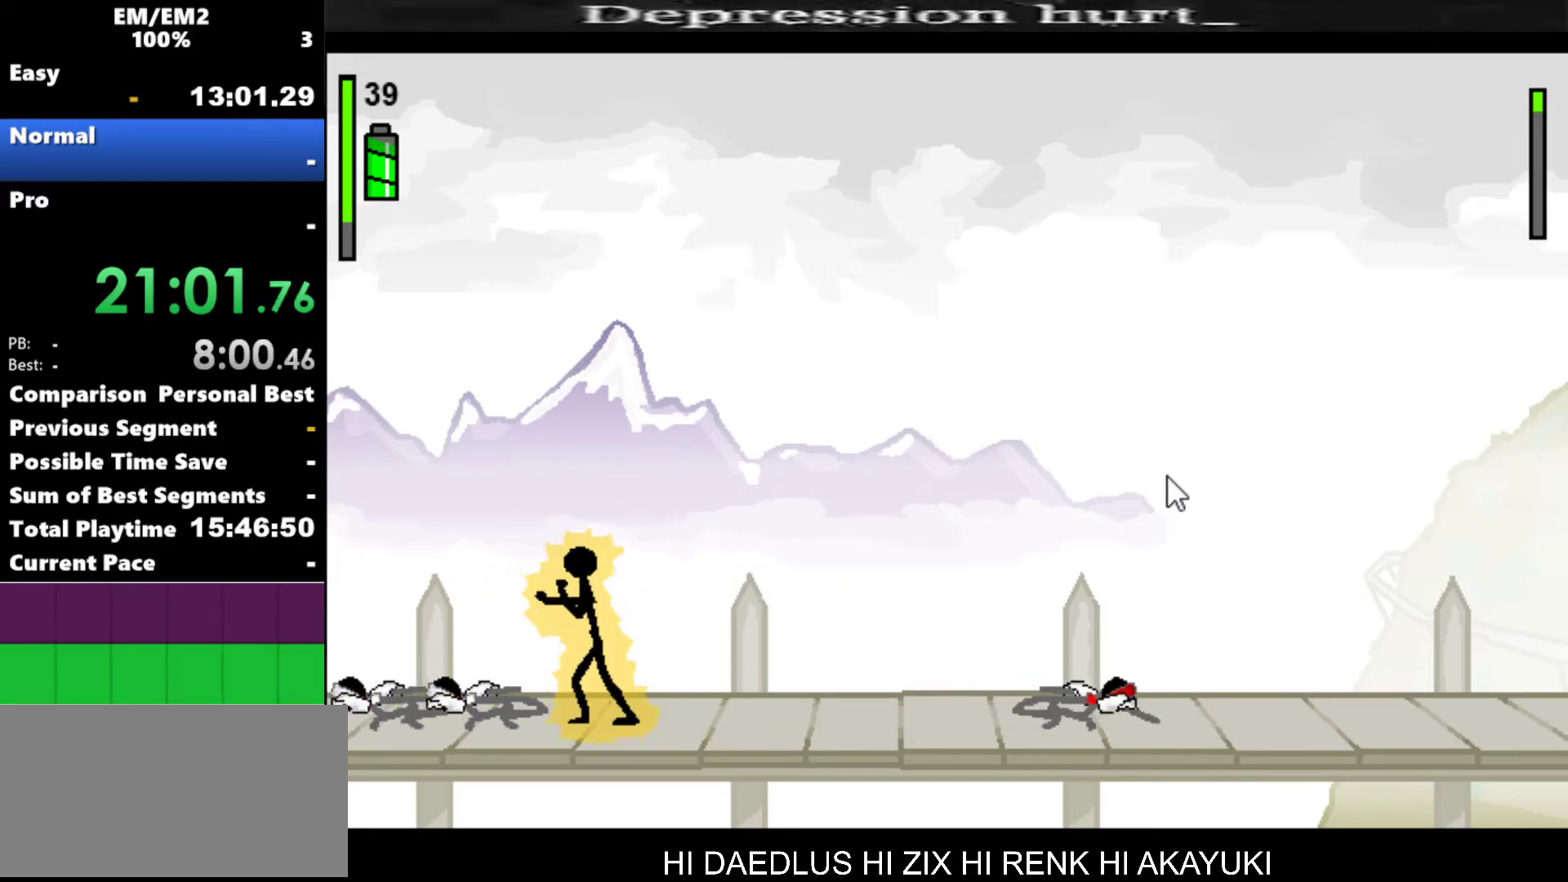
{"keys": [], "events": []}
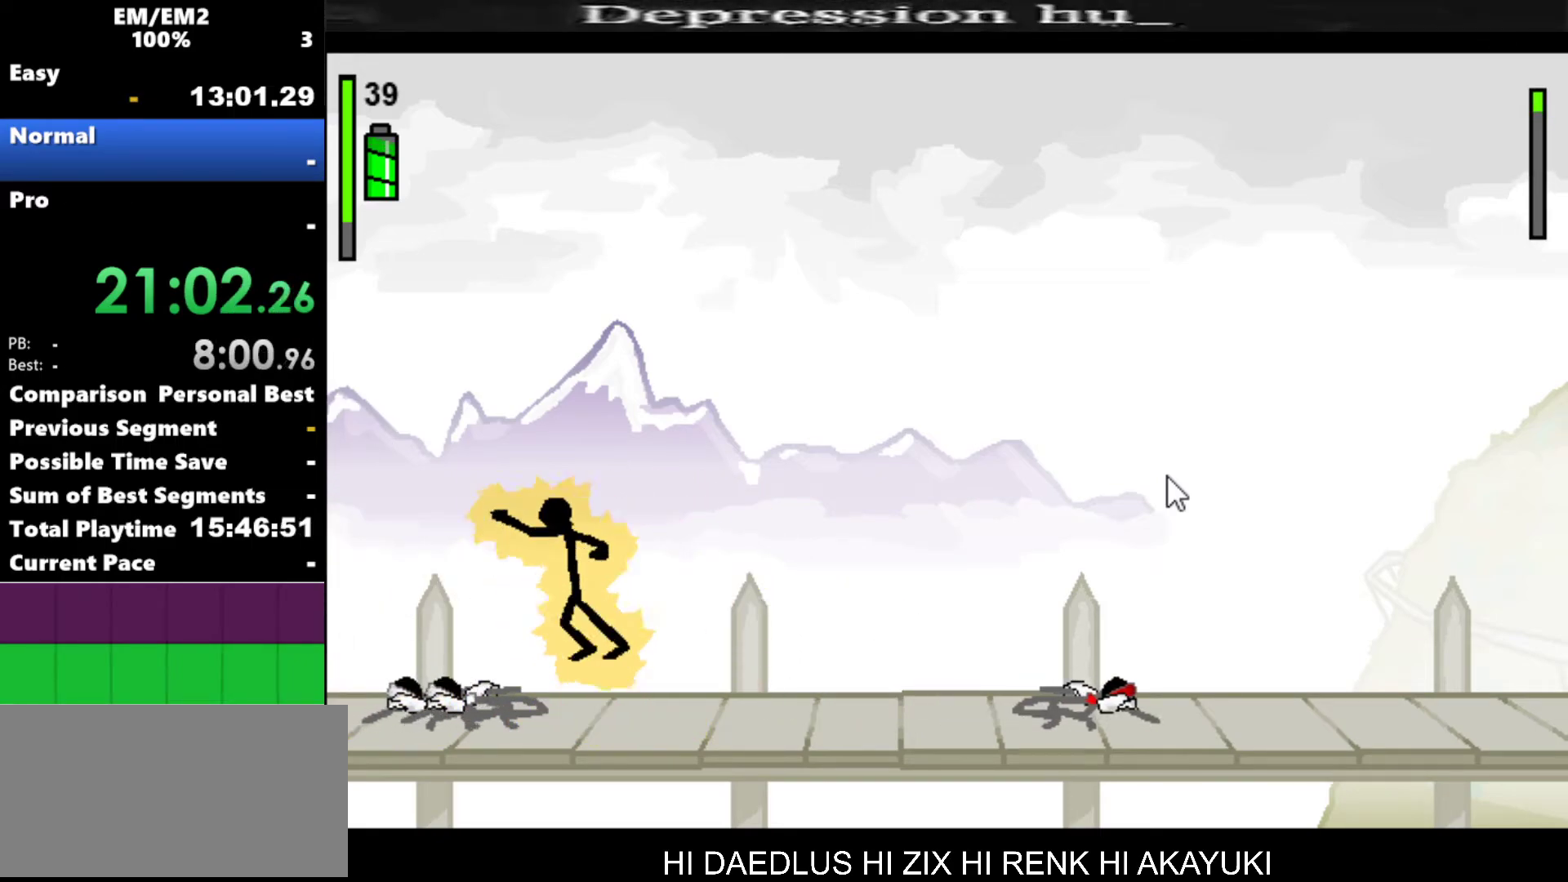
{"keys": ["a"], "events": [[167, "left", "down"], [450, "a", "down"], [450, "left", "up"]]}
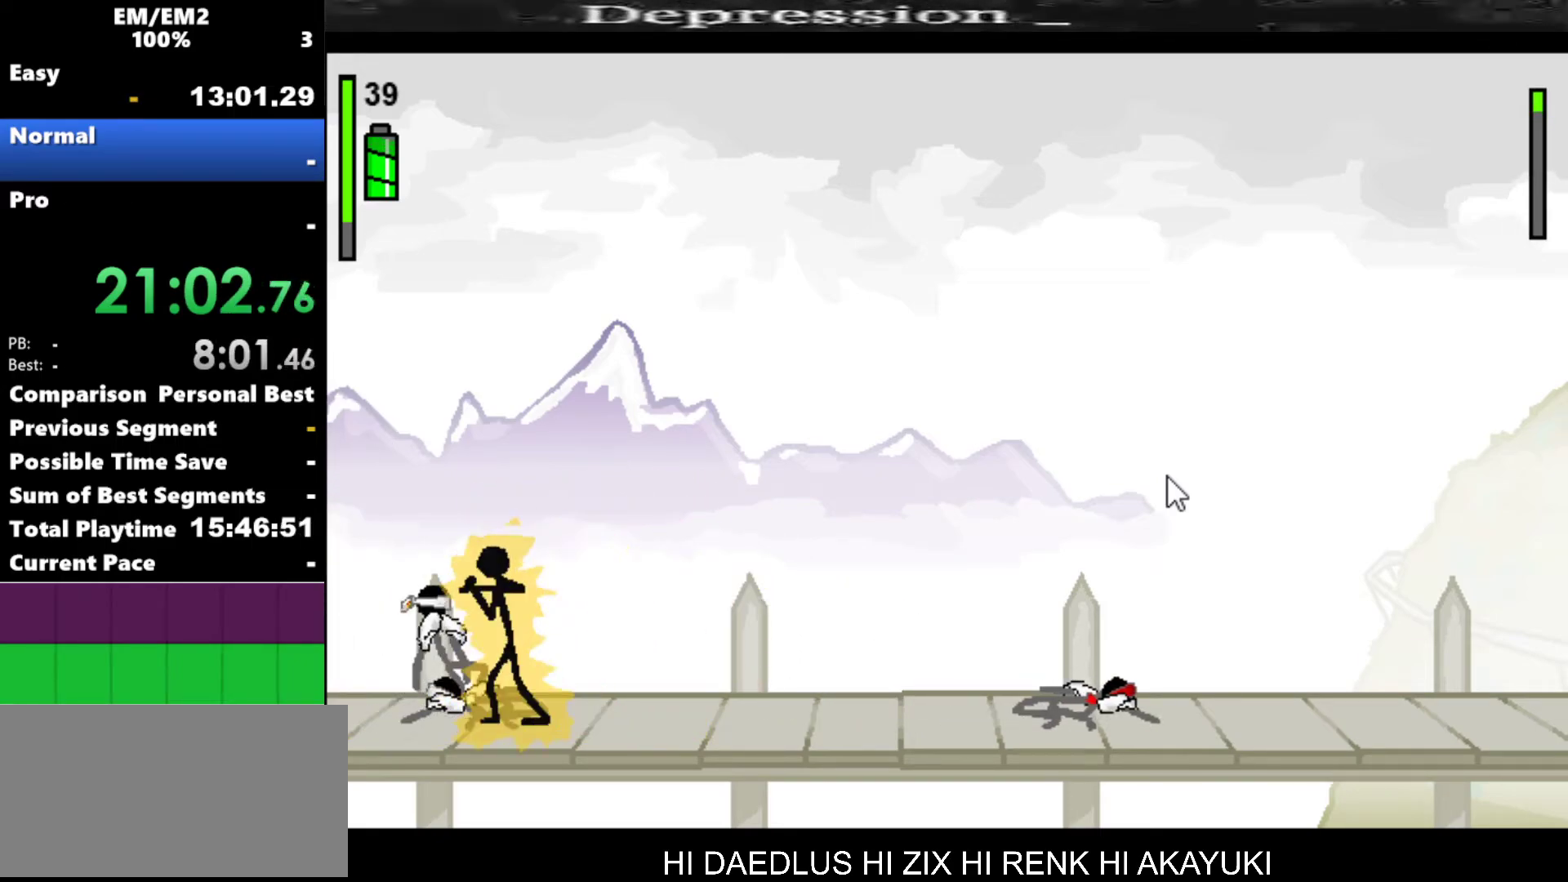
{"keys": ["a"], "events": []}